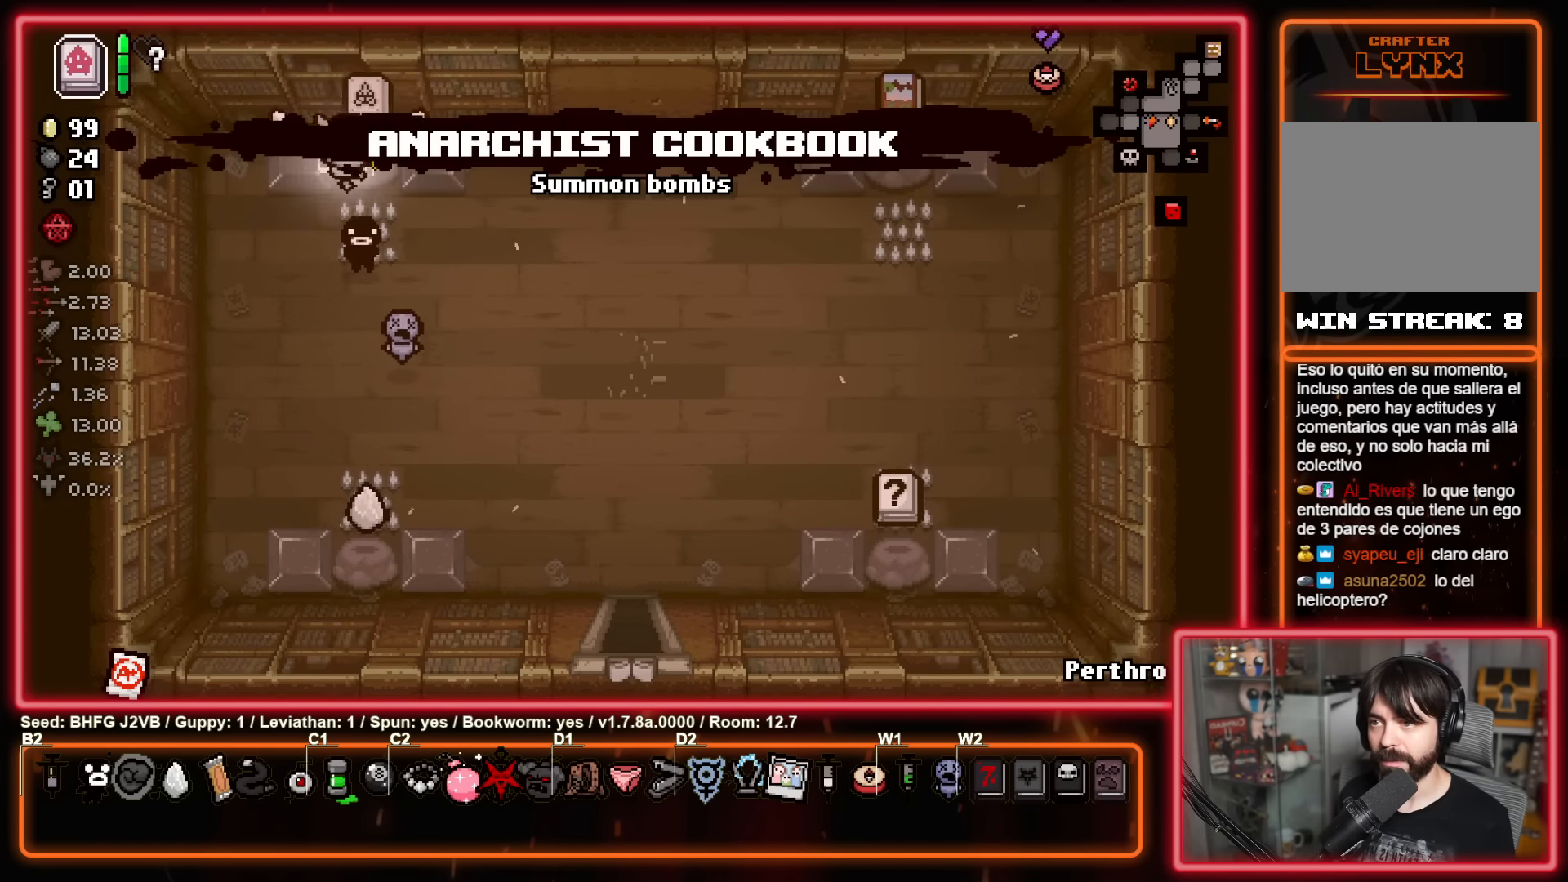
Gameplay with a controller (Xbox layout); each line is a JSON object with the inputs held at the frame after it. "events" lists button and stick changes between this image and that frame as [ms after this image, input, new state], when the widget could be followed in between. Not read: R2 right_stick.
{"buttons": [], "left_stick": "center", "events": [[216, "left_stick", "up-right"], [366, "left_stick", "center"]]}
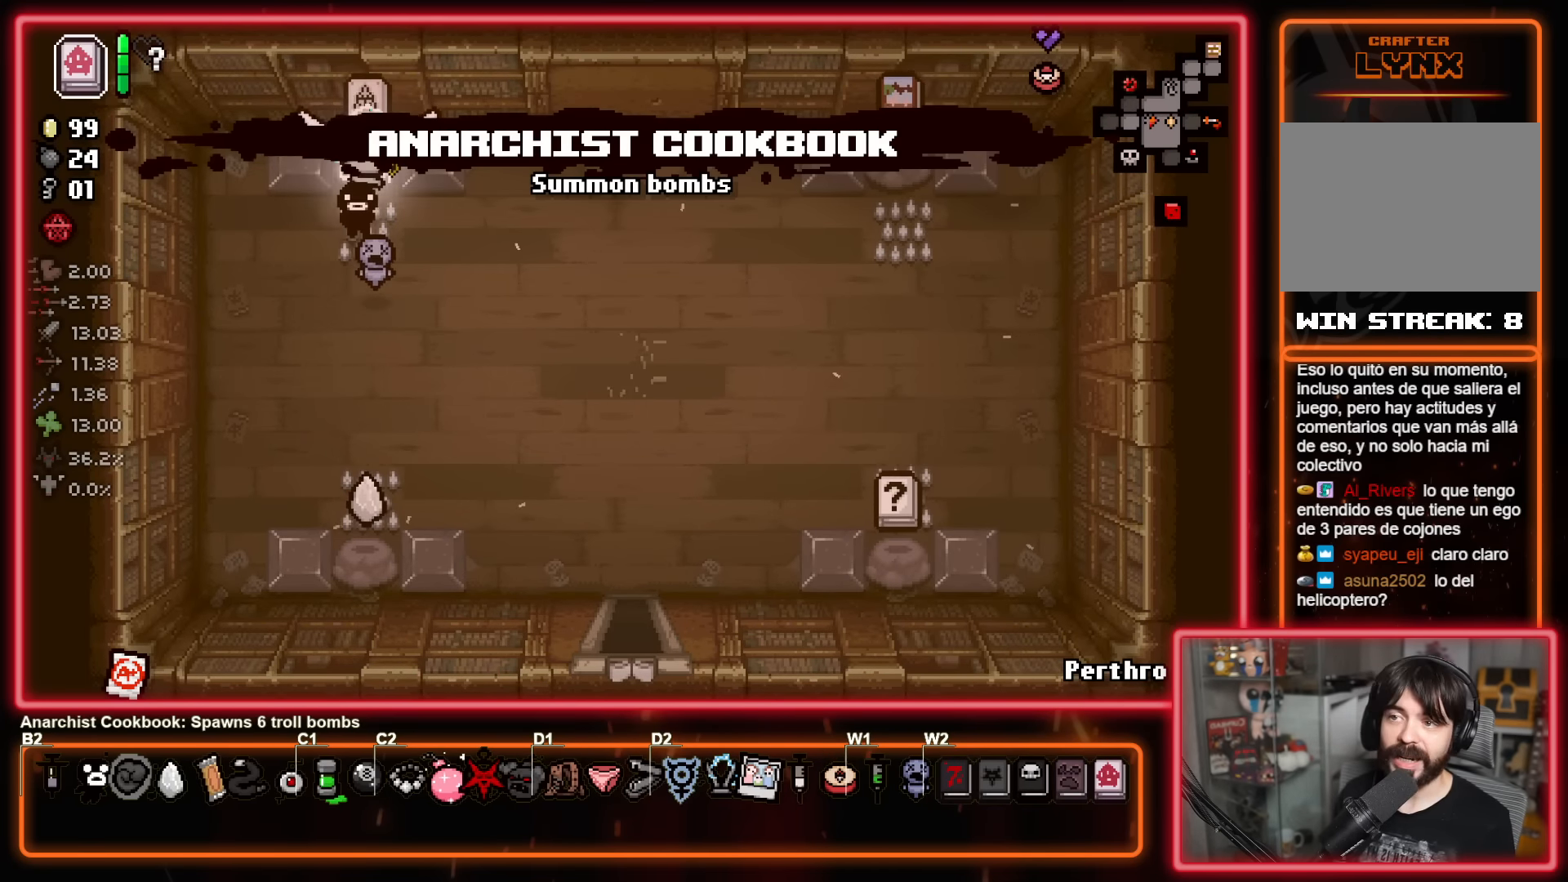
{"buttons": [], "left_stick": "right", "events": [[116, "left_stick", "up"], [300, "left_stick", "down"], [466, "left_stick", "right"]]}
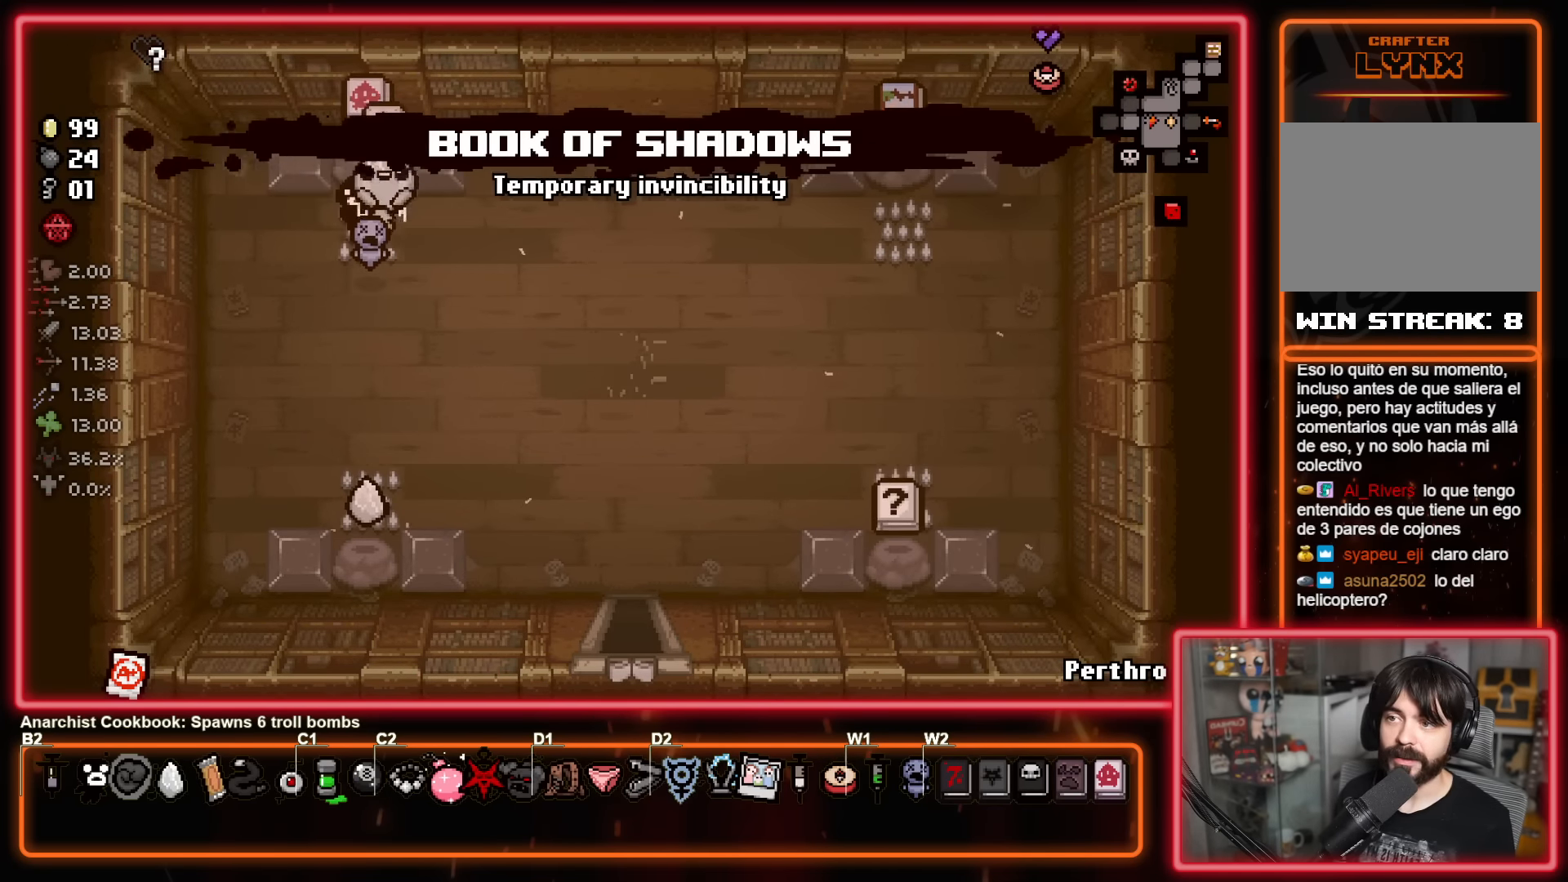
{"buttons": [], "left_stick": "right", "events": []}
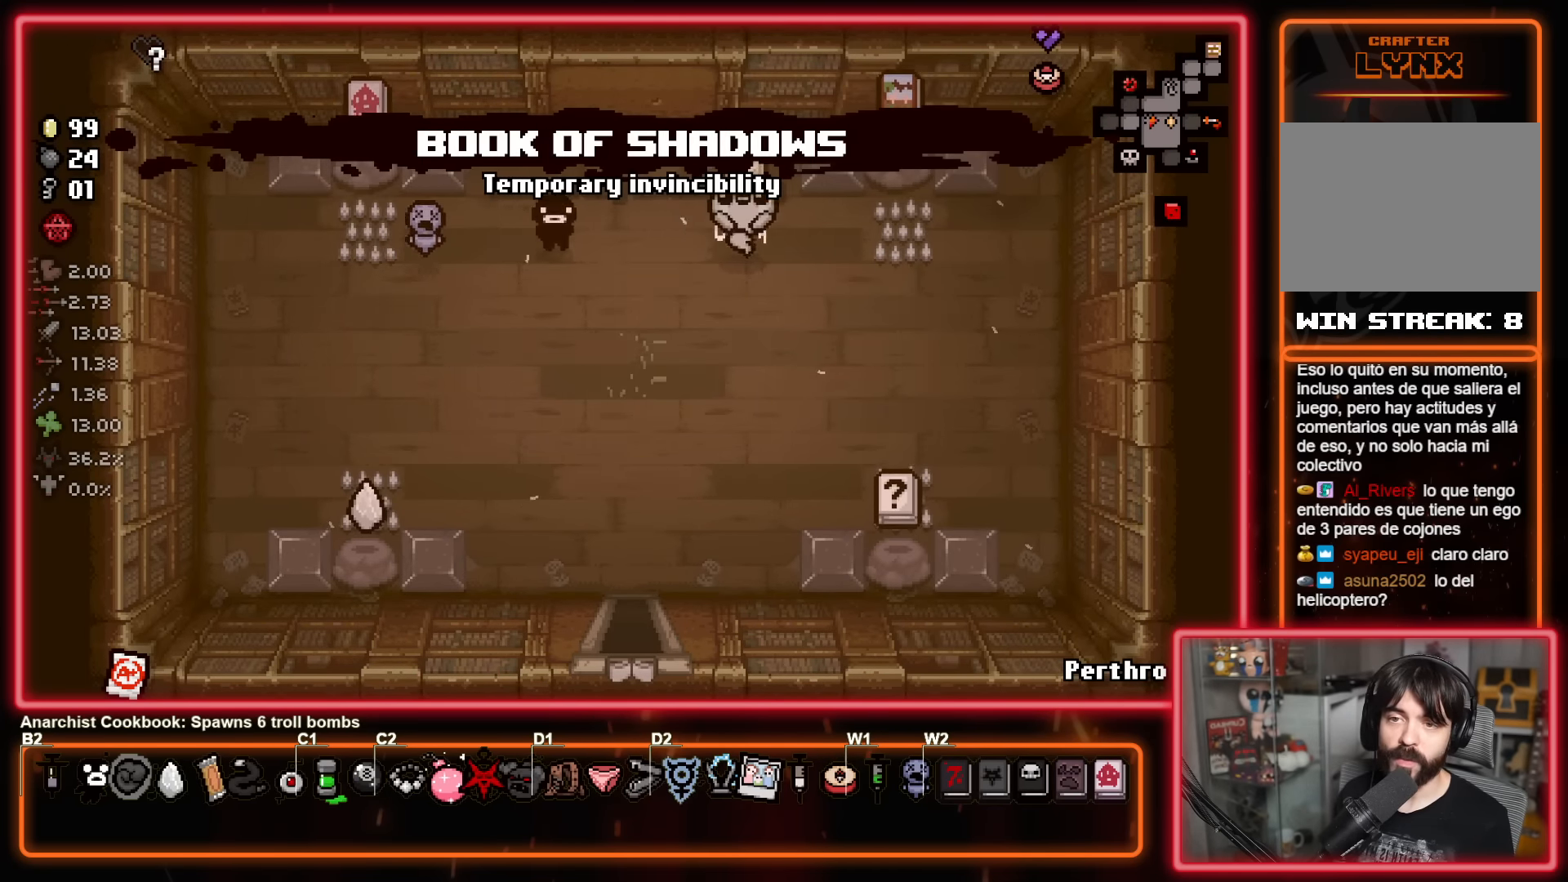
{"buttons": [], "left_stick": "up-right", "events": [[16, "left_stick", "center"], [133, "left_stick", "left"], [400, "left_stick", "up-right"]]}
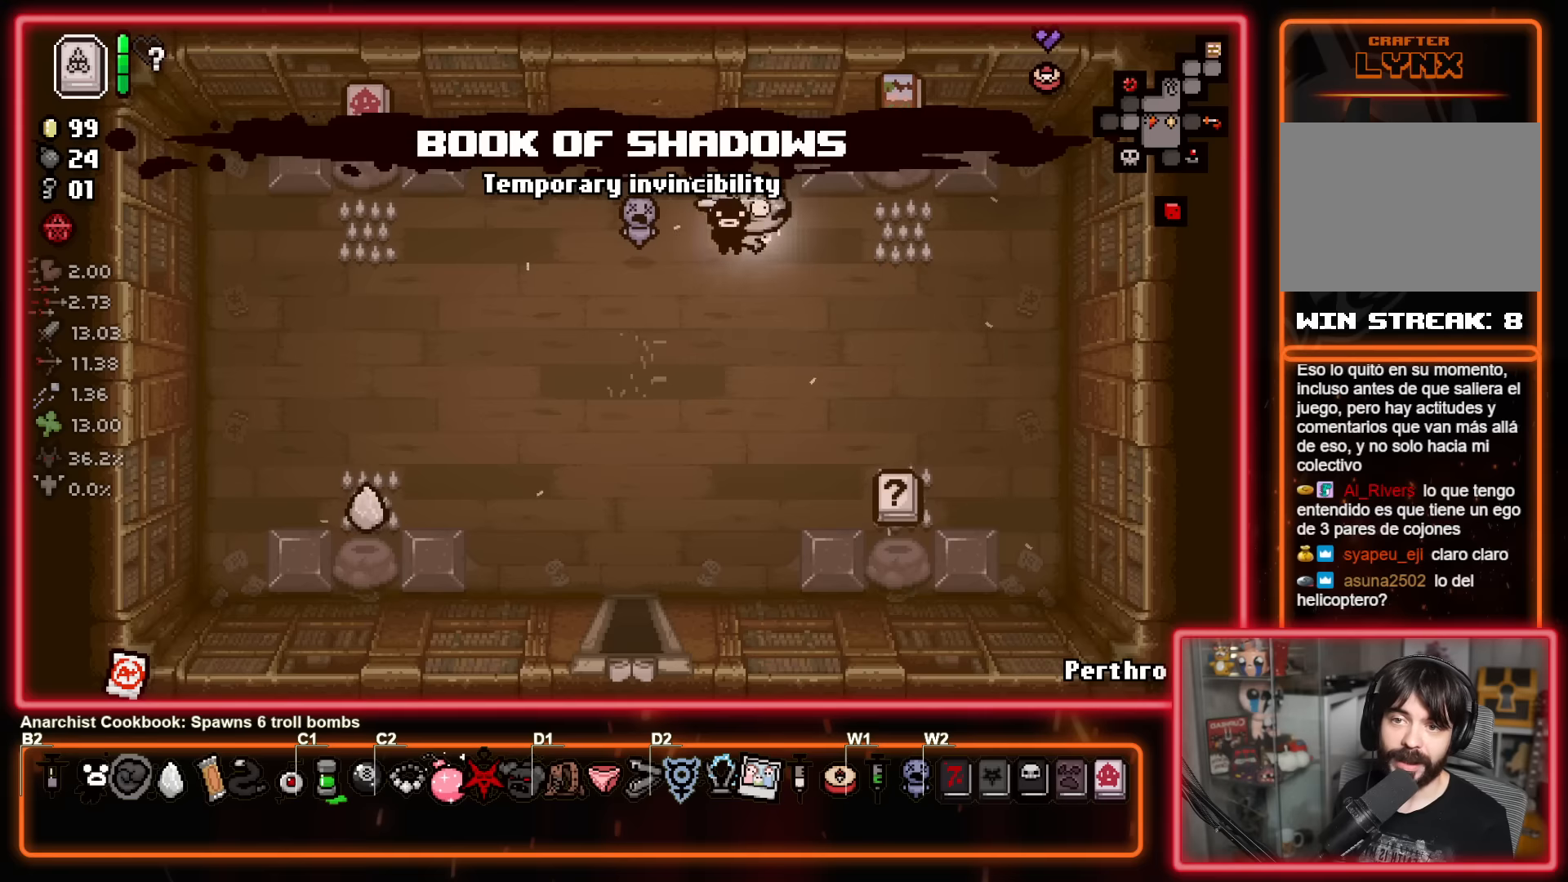
{"buttons": [], "left_stick": "right", "events": [[133, "left_stick", "center"], [216, "left_stick", "up"], [300, "left_stick", "up-right"], [400, "left_stick", "right"]]}
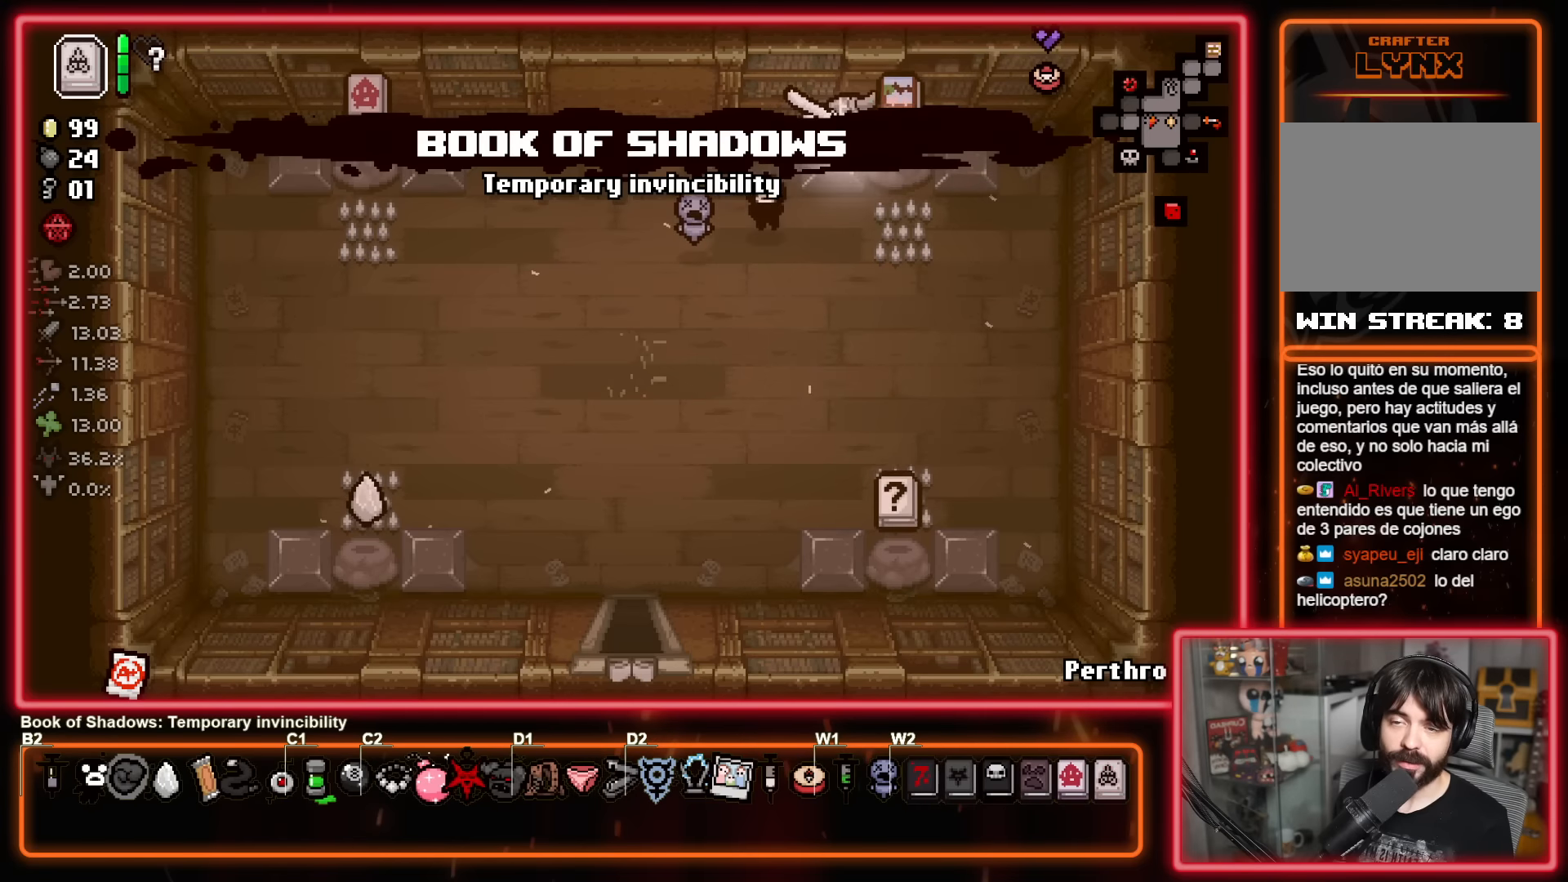
{"buttons": [], "left_stick": "down", "events": [[16, "left_stick", "down-left"], [266, "left_stick", "down"]]}
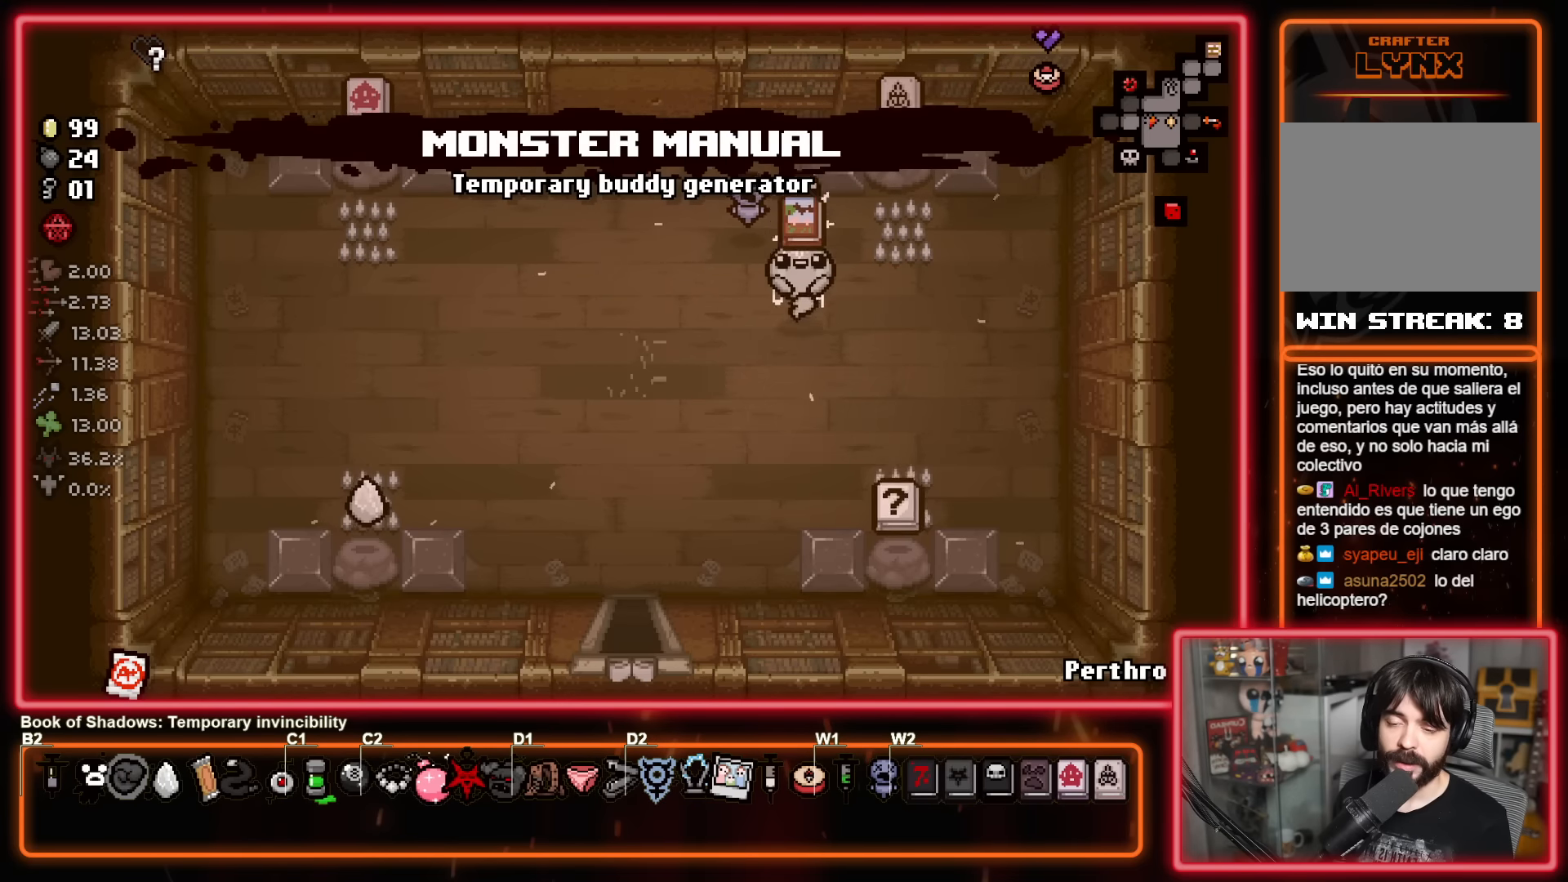
{"buttons": [], "left_stick": "center", "events": [[16, "left_stick", "center"]]}
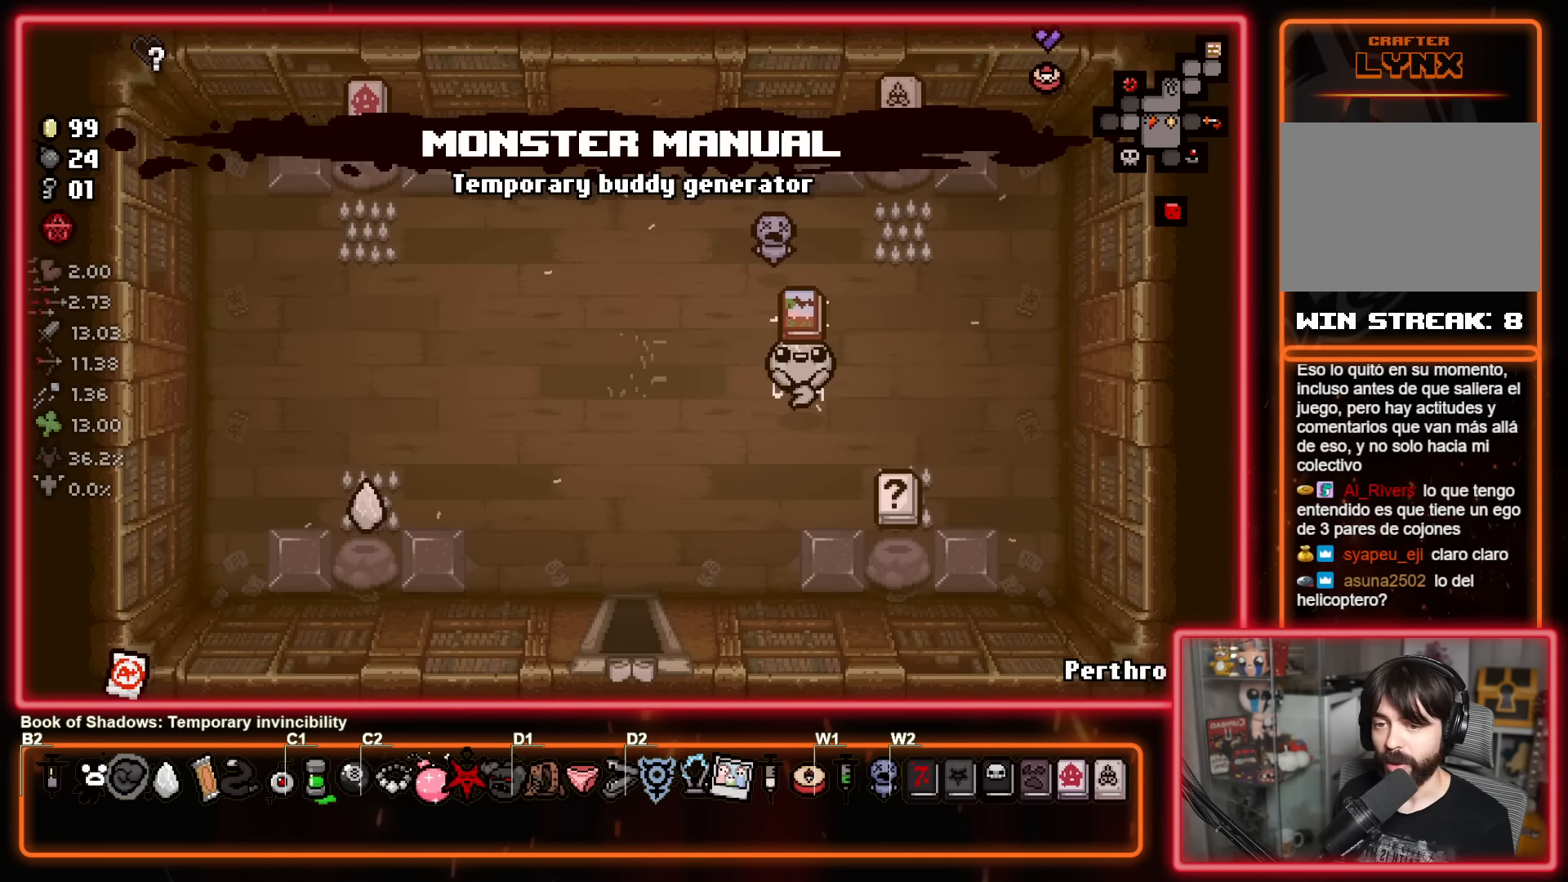
{"buttons": [], "left_stick": "down", "events": [[483, "left_stick", "down"]]}
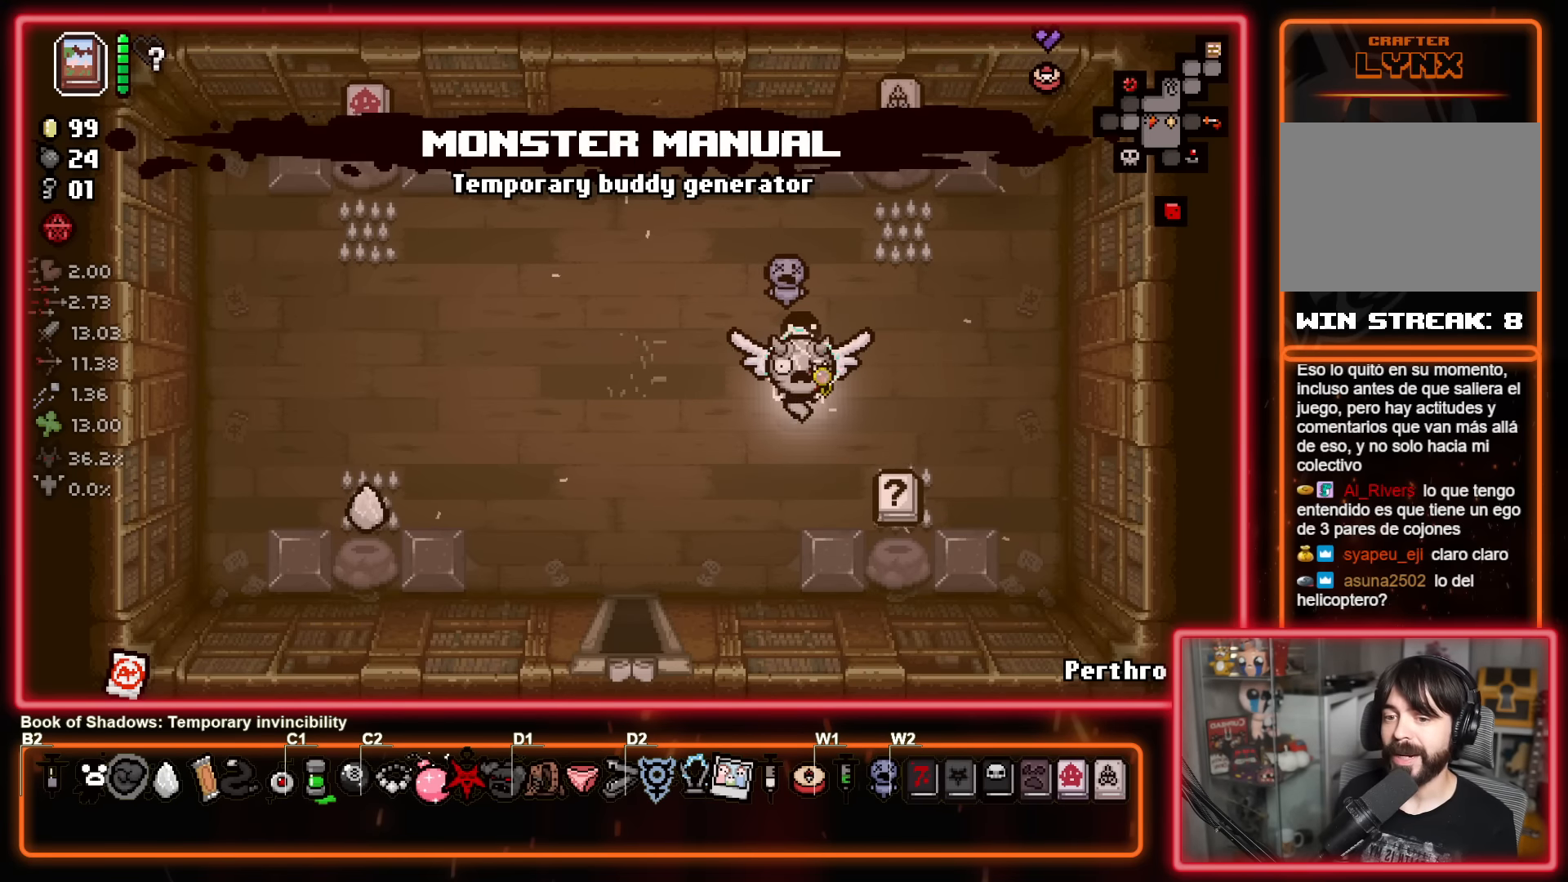
{"buttons": [], "left_stick": "up-left", "events": [[216, "left_stick", "down-right"], [316, "left_stick", "center"], [366, "left_stick", "right"], [500, "left_stick", "up-left"]]}
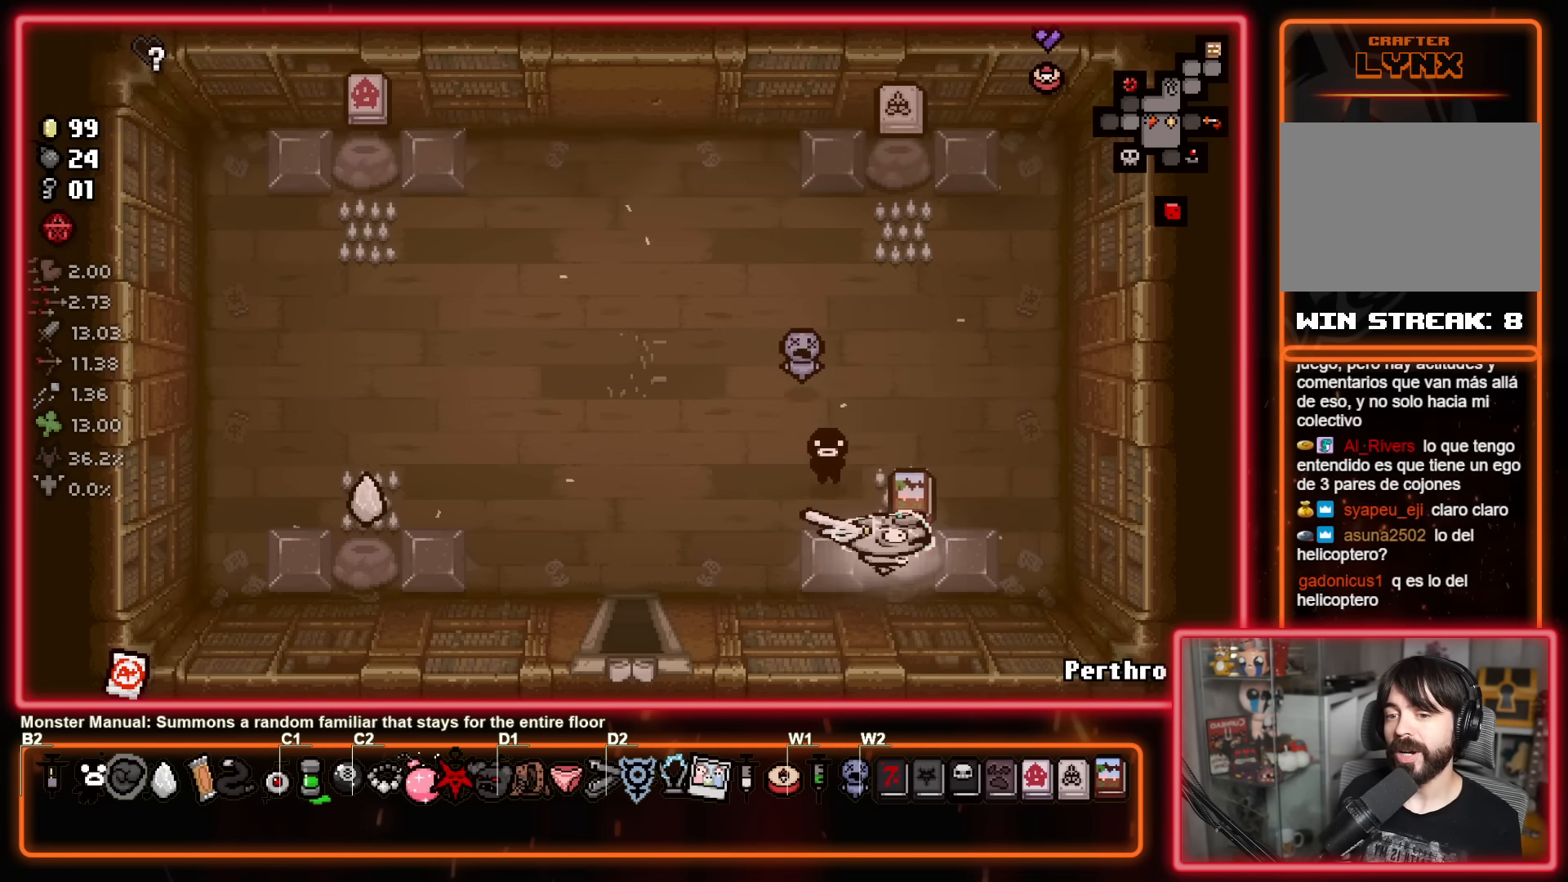
{"buttons": [], "left_stick": "left", "events": [[50, "left_stick", "left"]]}
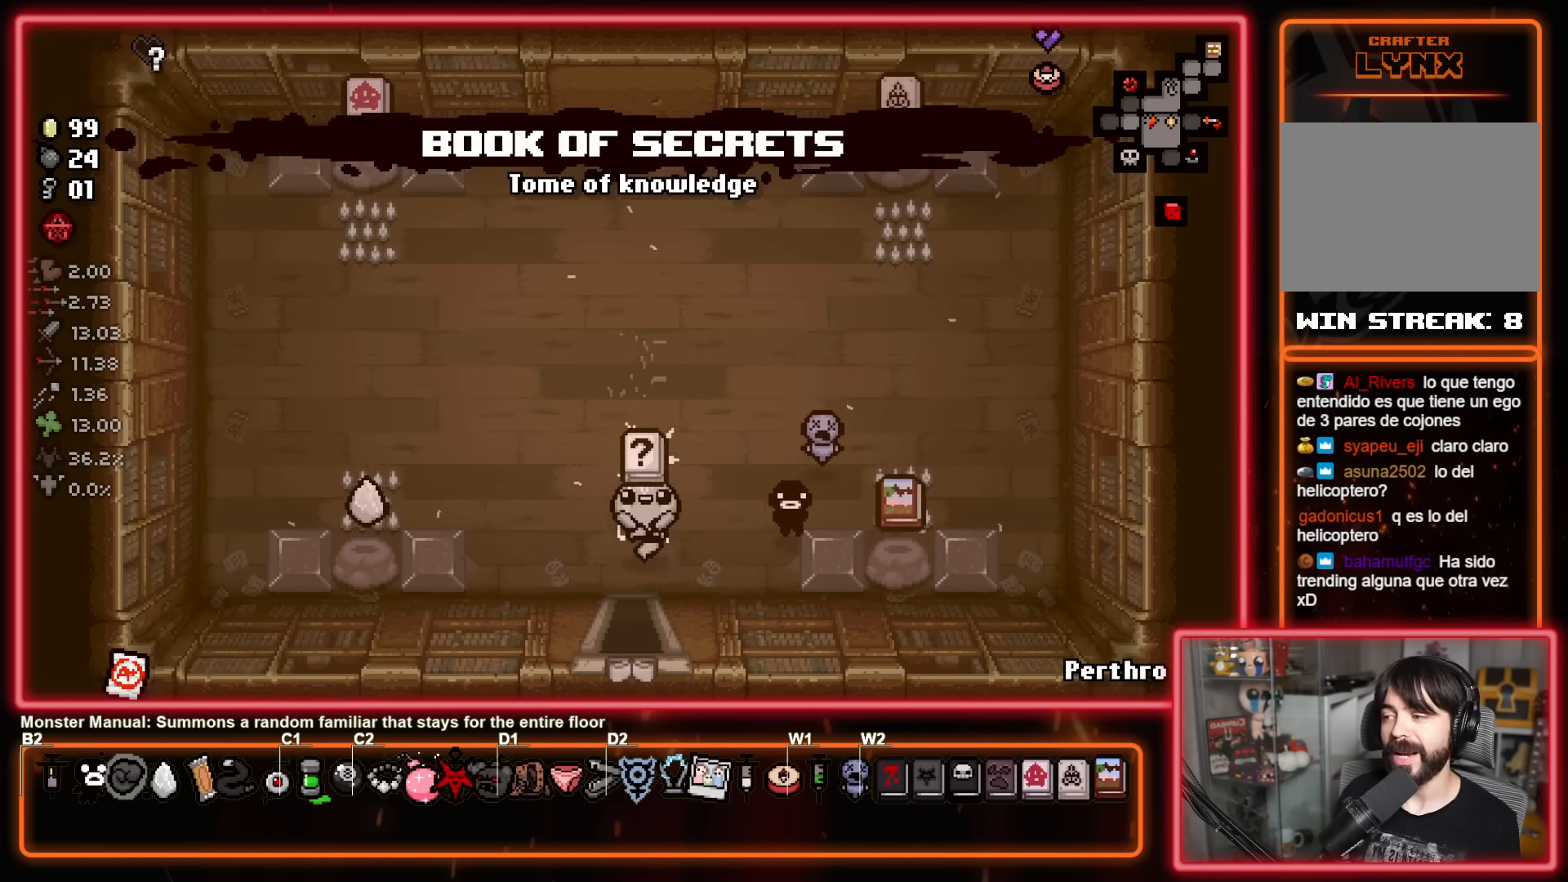
{"buttons": [], "left_stick": "center", "events": [[100, "left_stick", "center"]]}
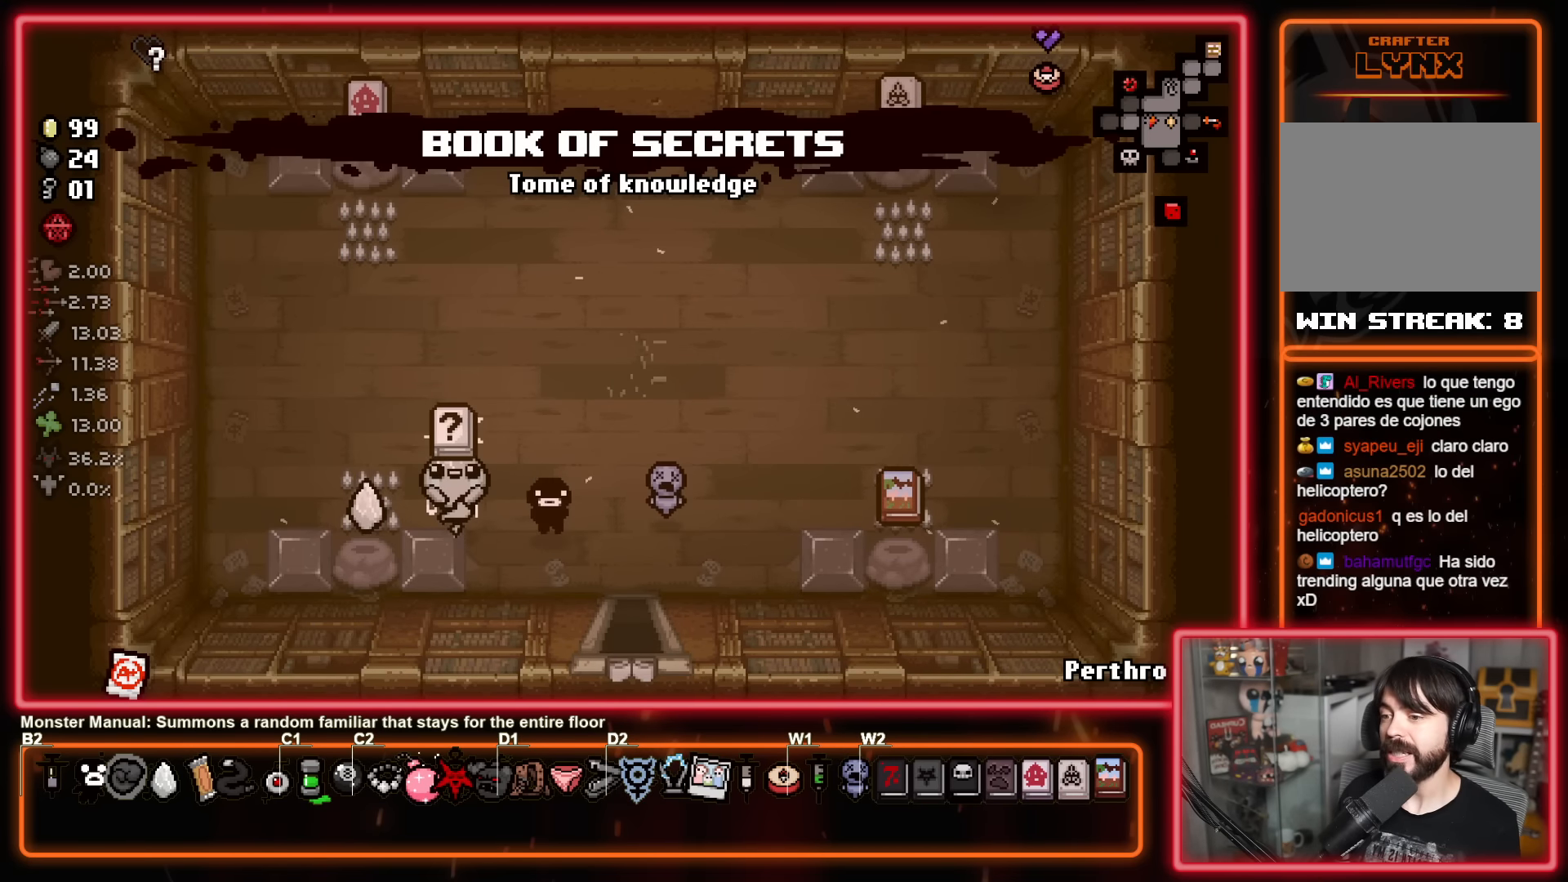
{"buttons": [], "left_stick": "down-left", "events": [[450, "left_stick", "down-left"]]}
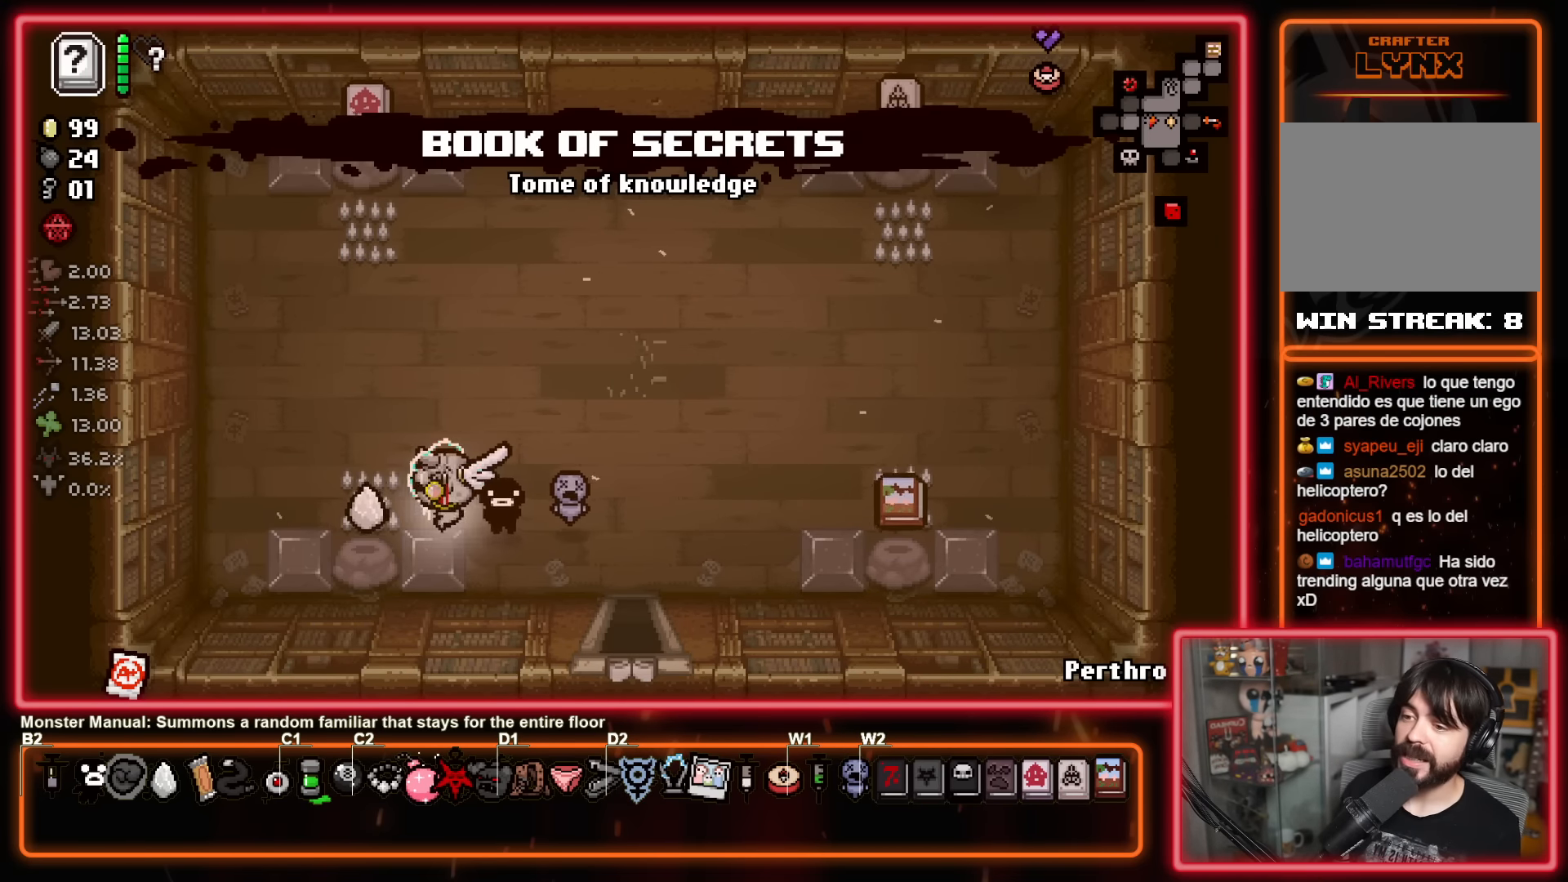
{"buttons": [], "left_stick": "right", "events": [[133, "left_stick", "center"], [283, "left_stick", "right"]]}
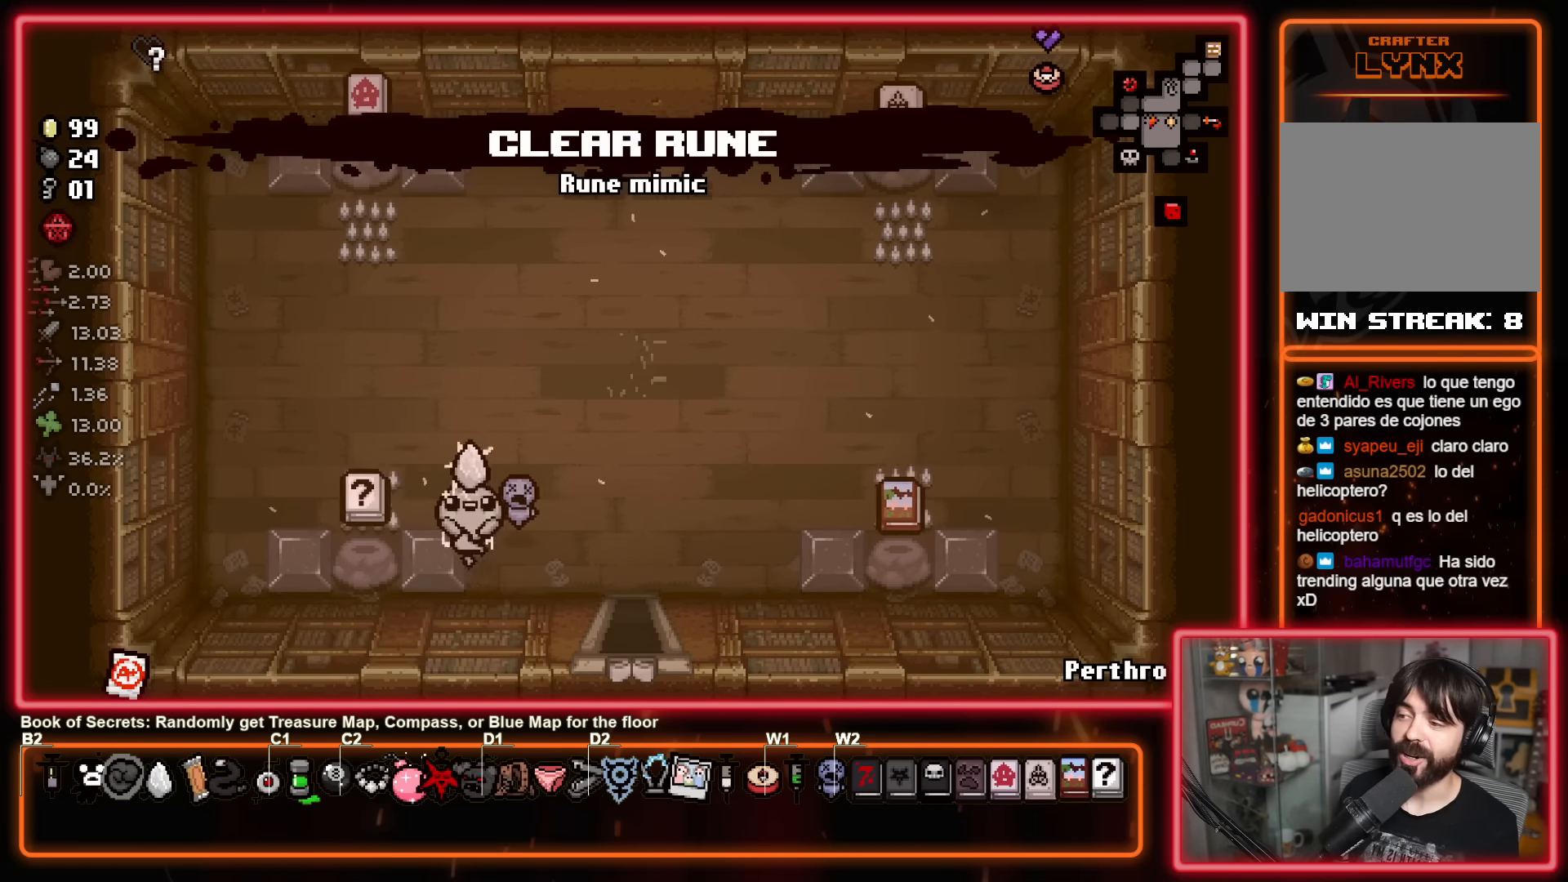
{"buttons": [], "left_stick": "center", "events": [[16, "left_stick", "center"]]}
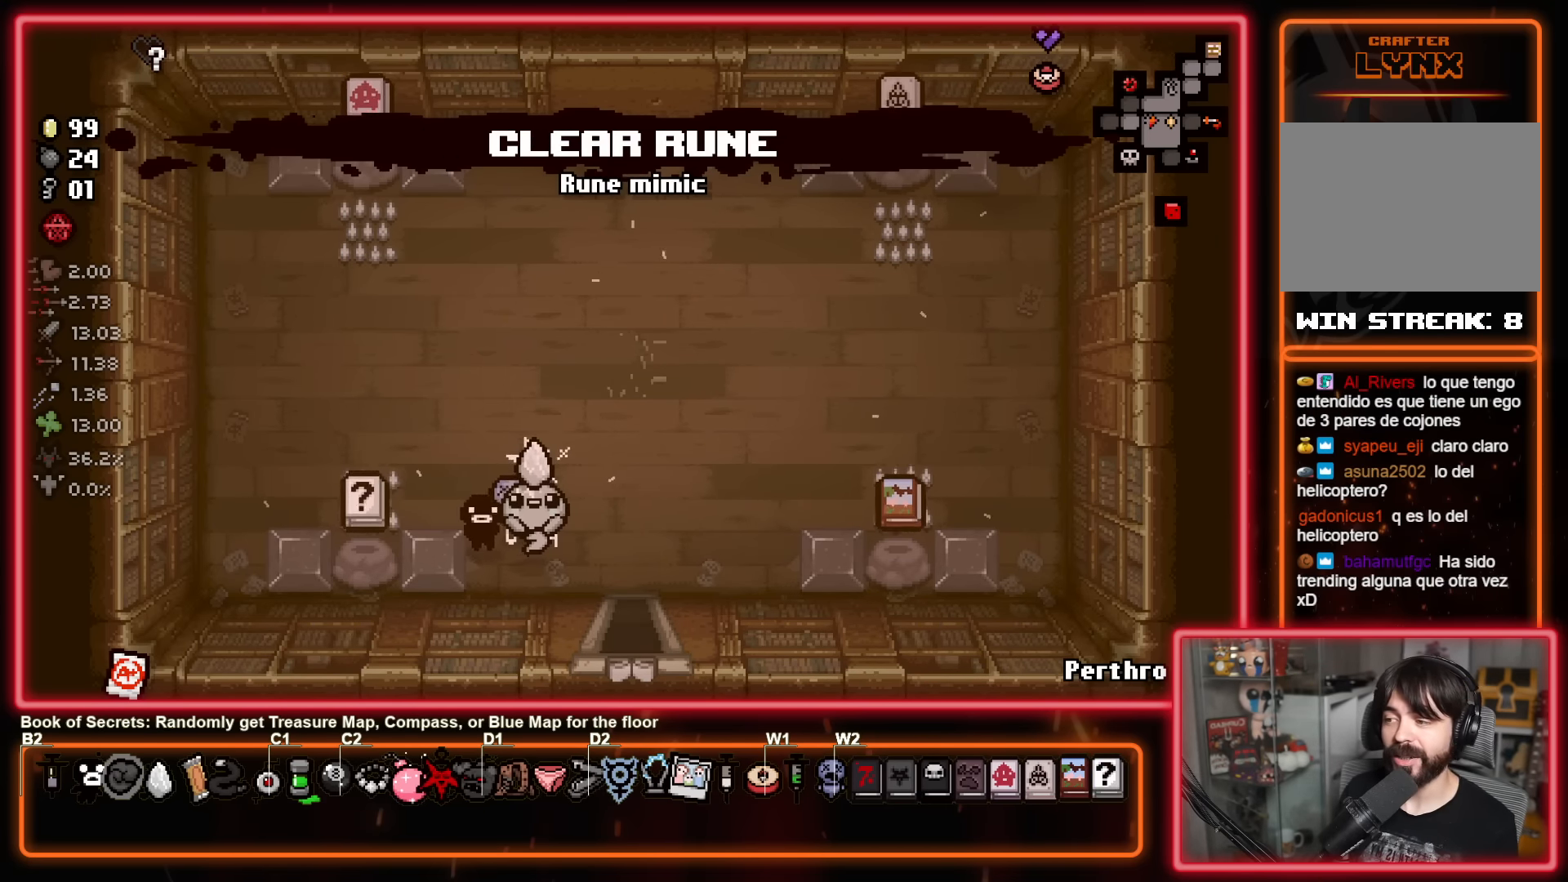
{"buttons": [], "left_stick": "center", "events": []}
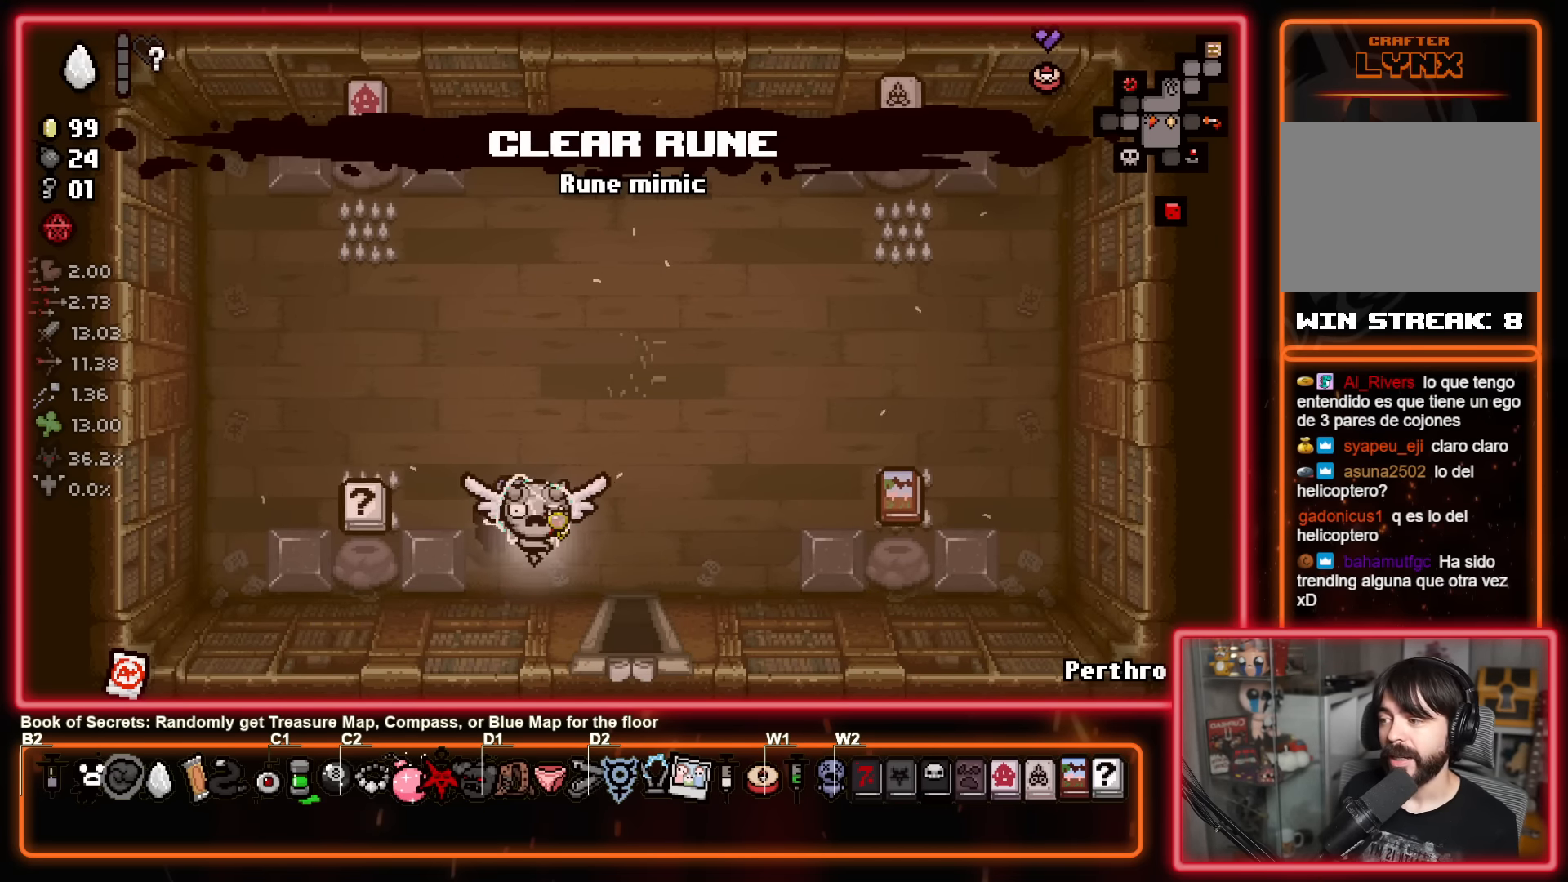
{"buttons": [], "left_stick": "down-right", "events": [[216, "left_stick", "right"], [400, "left_stick", "down-right"]]}
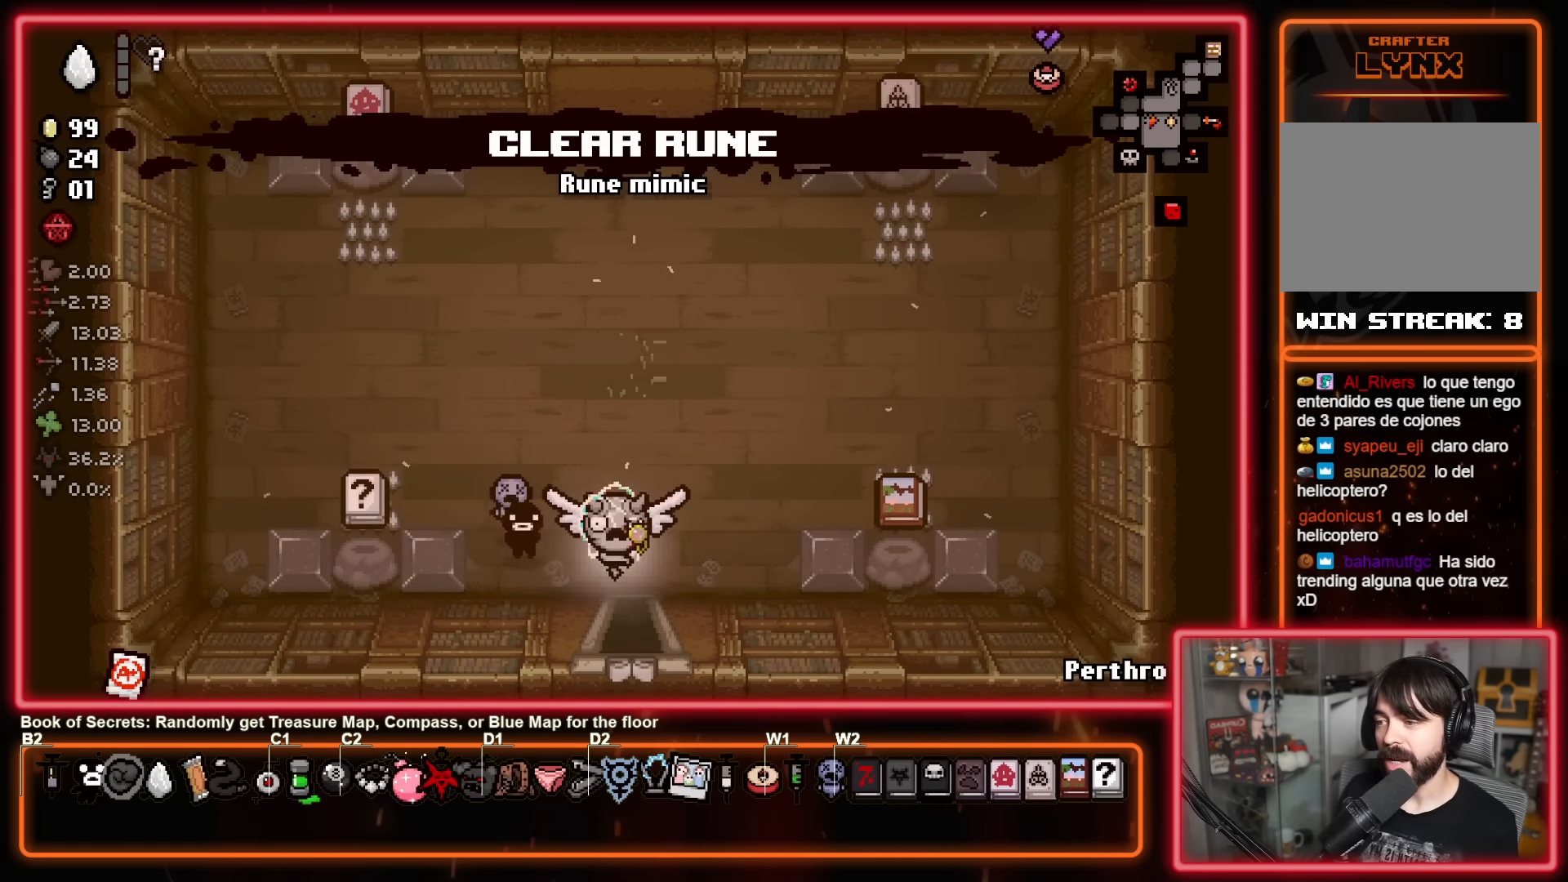
{"buttons": [], "left_stick": "center", "events": [[16, "left_stick", "down"], [300, "left_stick", "center"]]}
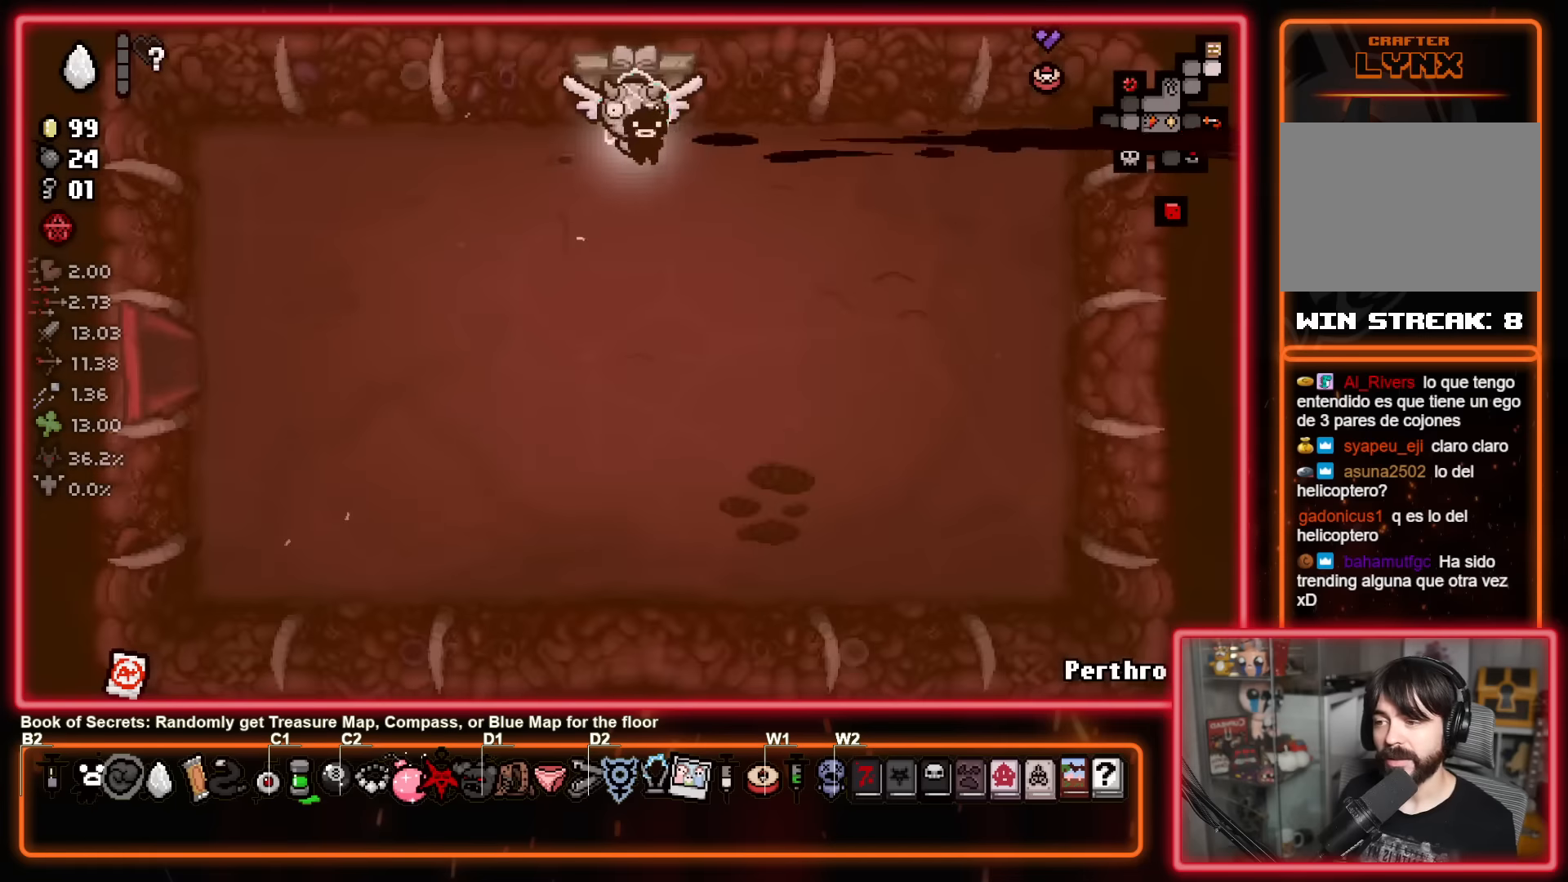
{"buttons": [], "left_stick": "down-left", "events": [[317, "left_stick", "down"], [417, "left_stick", "down-left"]]}
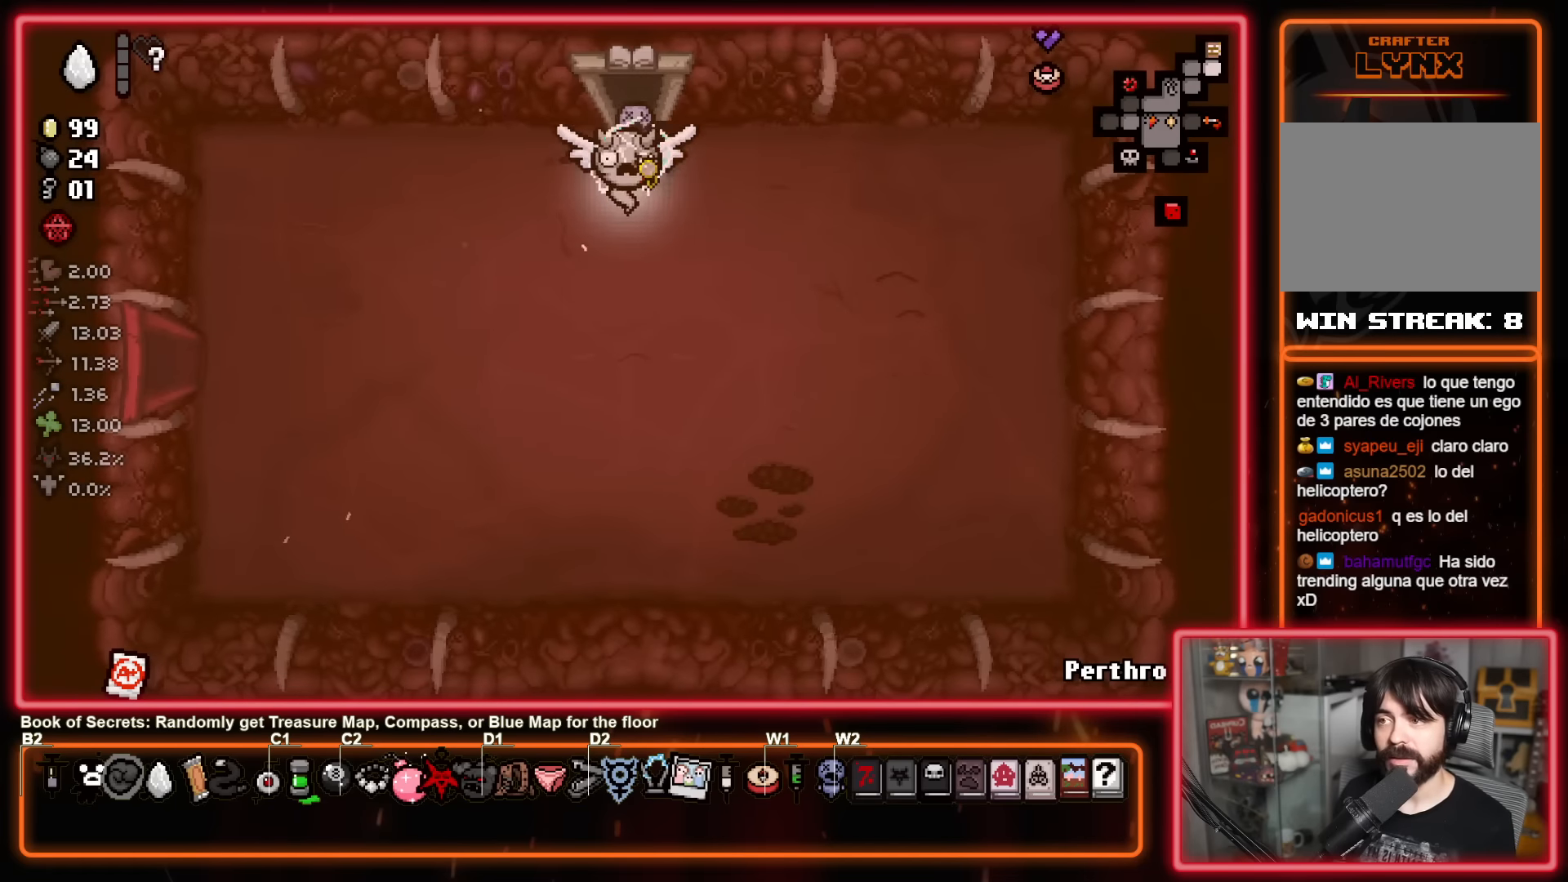
{"buttons": [], "left_stick": "left", "events": [[284, "left_stick", "left"]]}
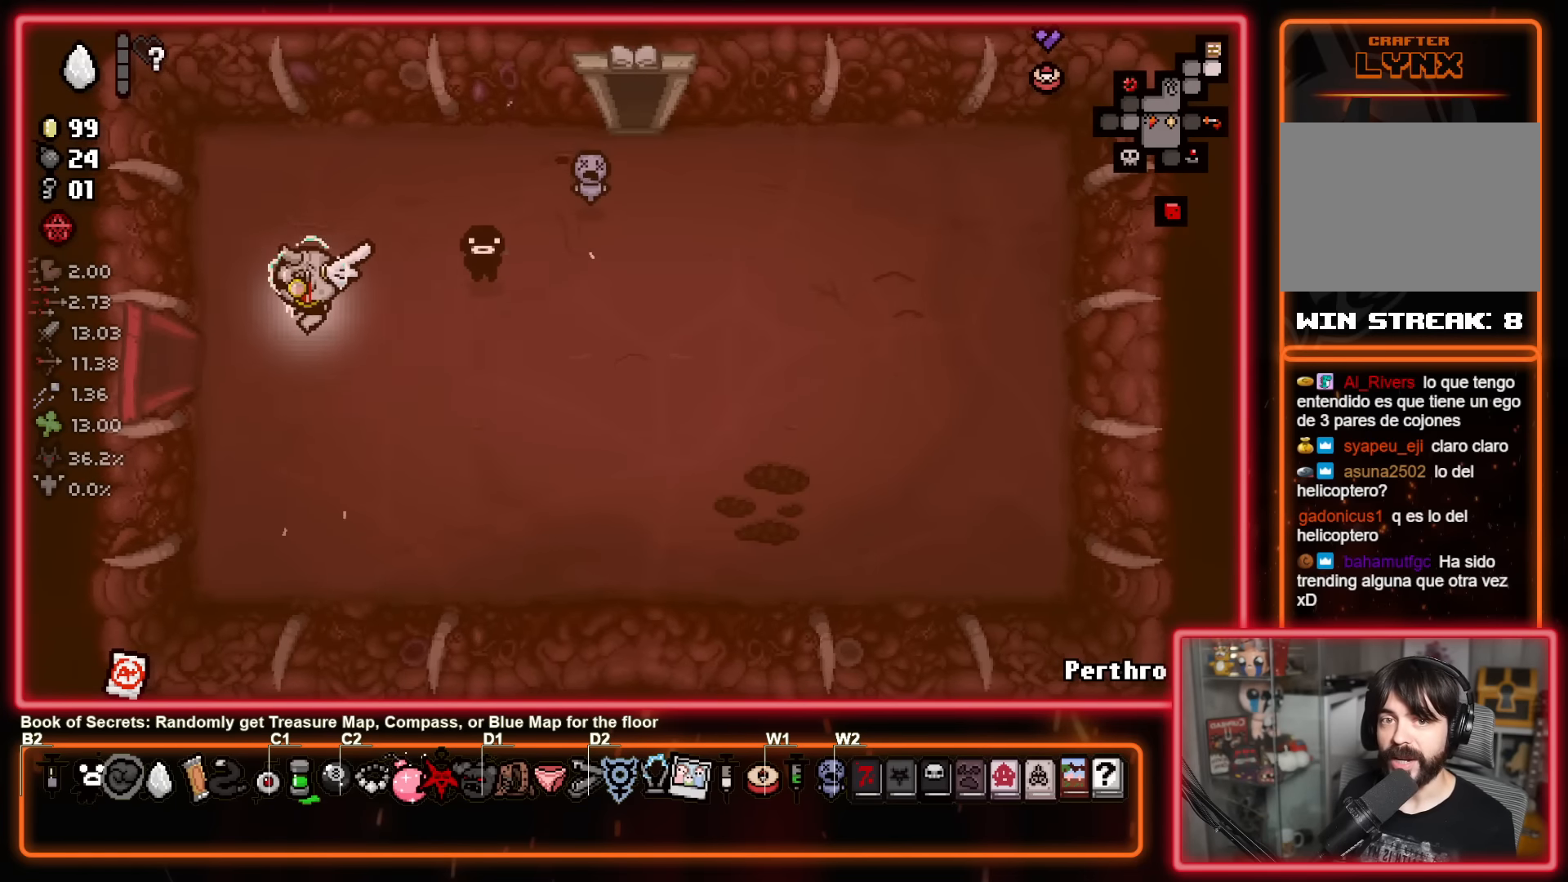
{"buttons": [], "left_stick": "center", "events": [[50, "left_stick", "down-left"], [217, "left_stick", "left"], [334, "left_stick", "center"]]}
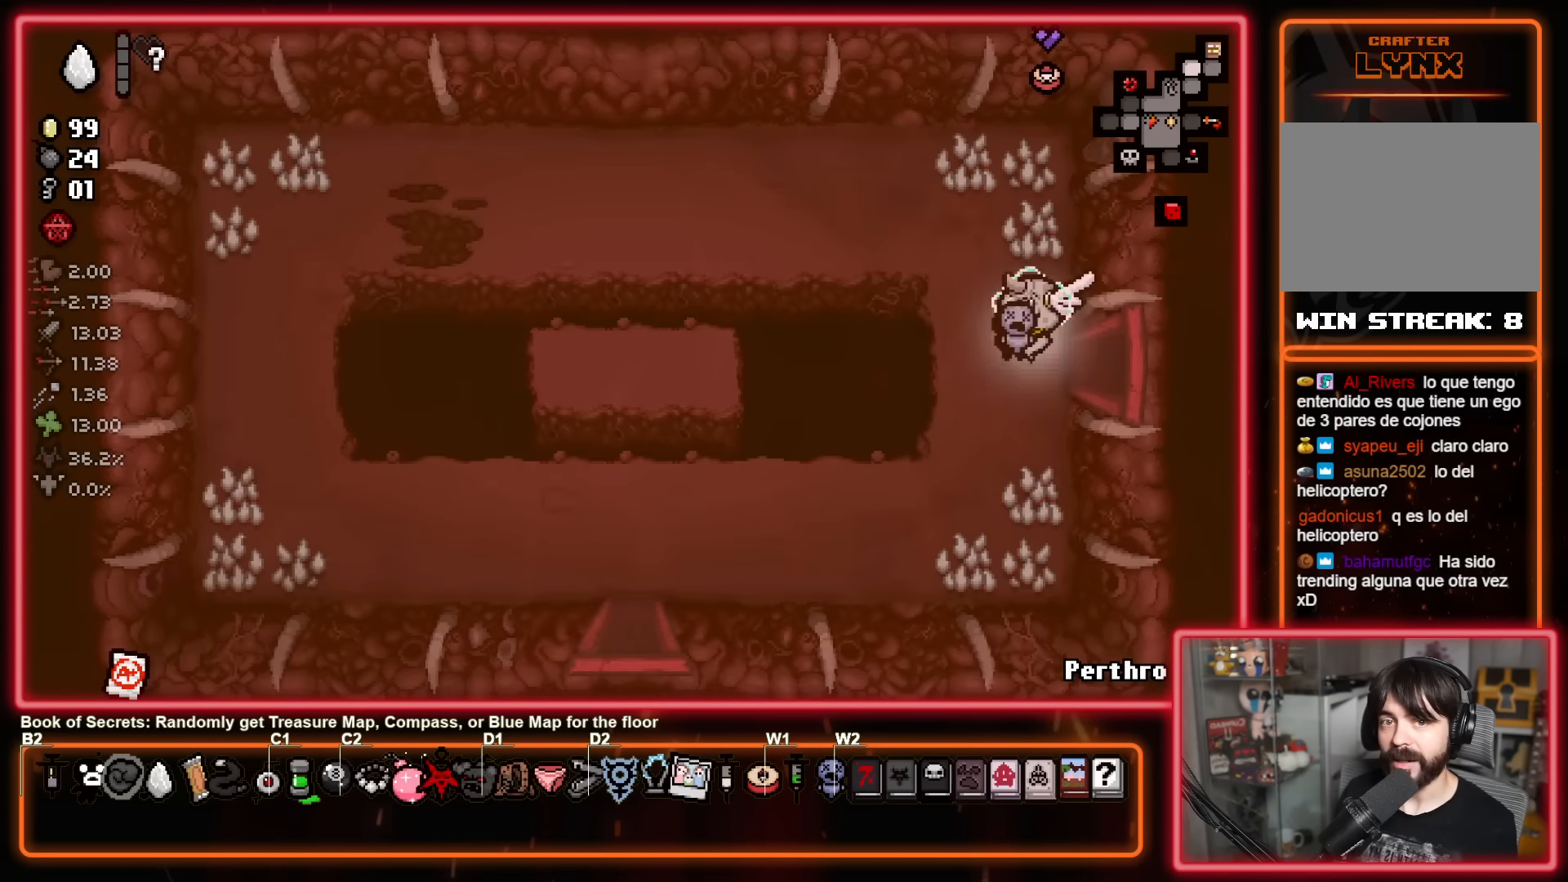
{"buttons": [], "left_stick": "down-left", "events": [[50, "left_stick", "left"], [284, "left_stick", "down-left"]]}
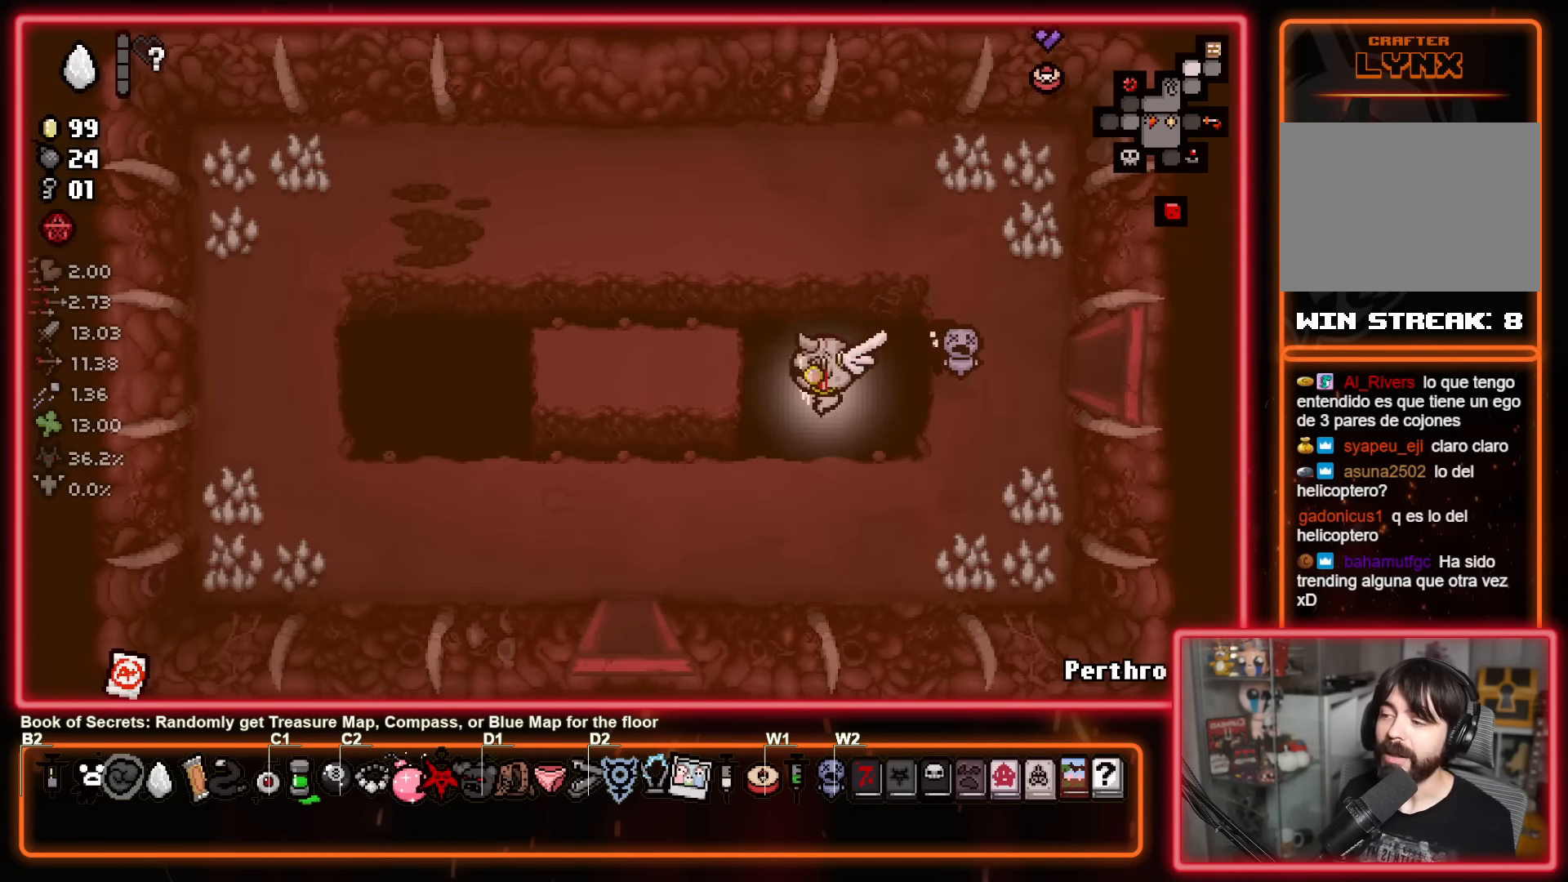
{"buttons": [], "left_stick": "down", "events": [[250, "left_stick", "down"]]}
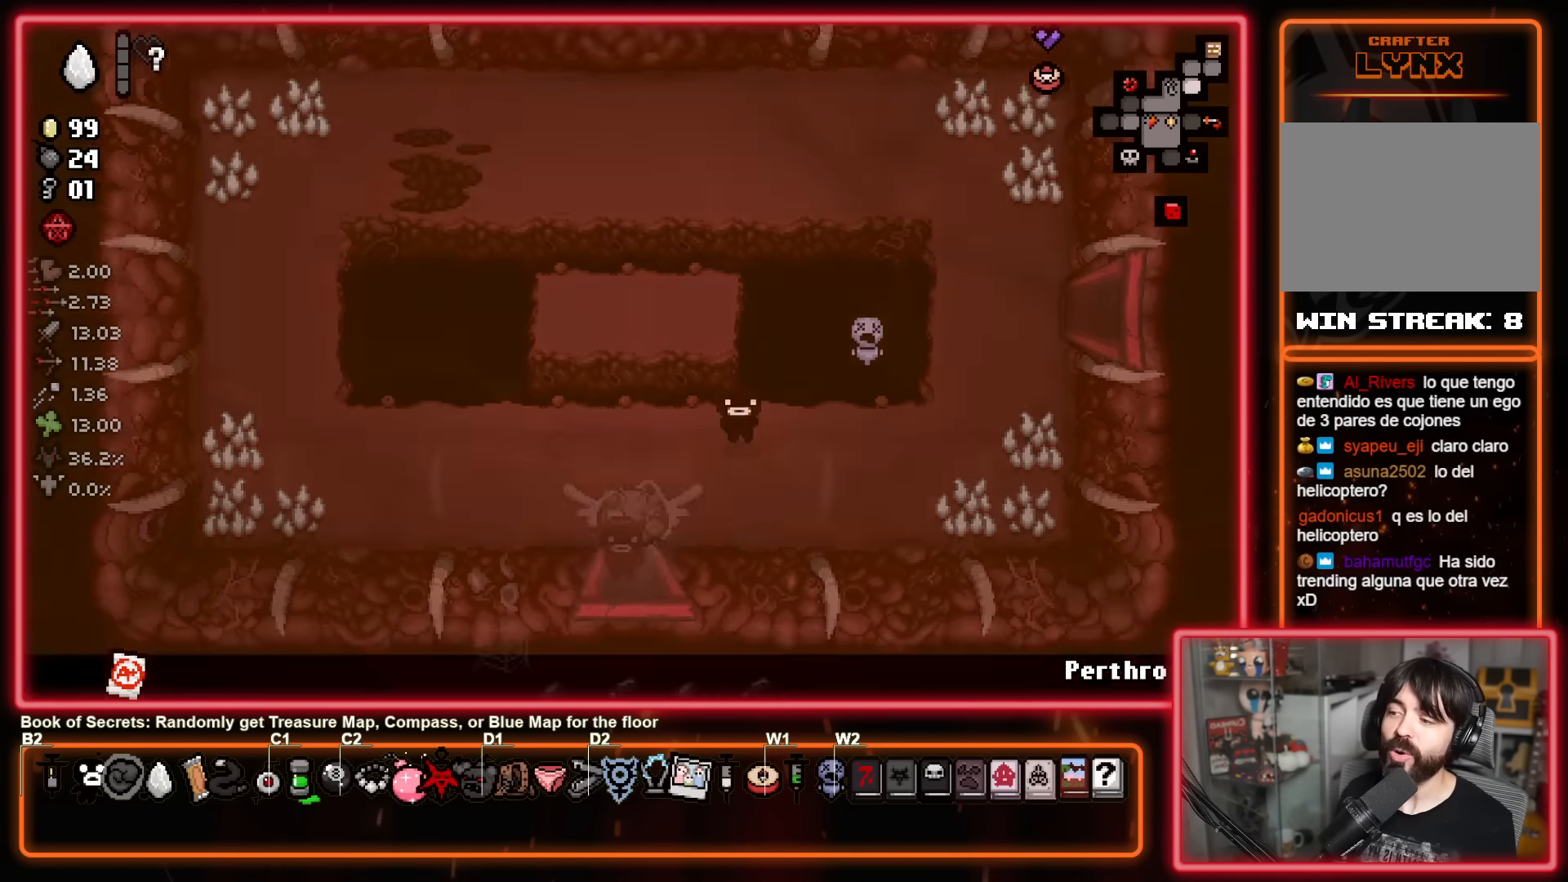
{"buttons": [], "left_stick": "down-left", "events": [[50, "left_stick", "center"], [367, "left_stick", "down-left"]]}
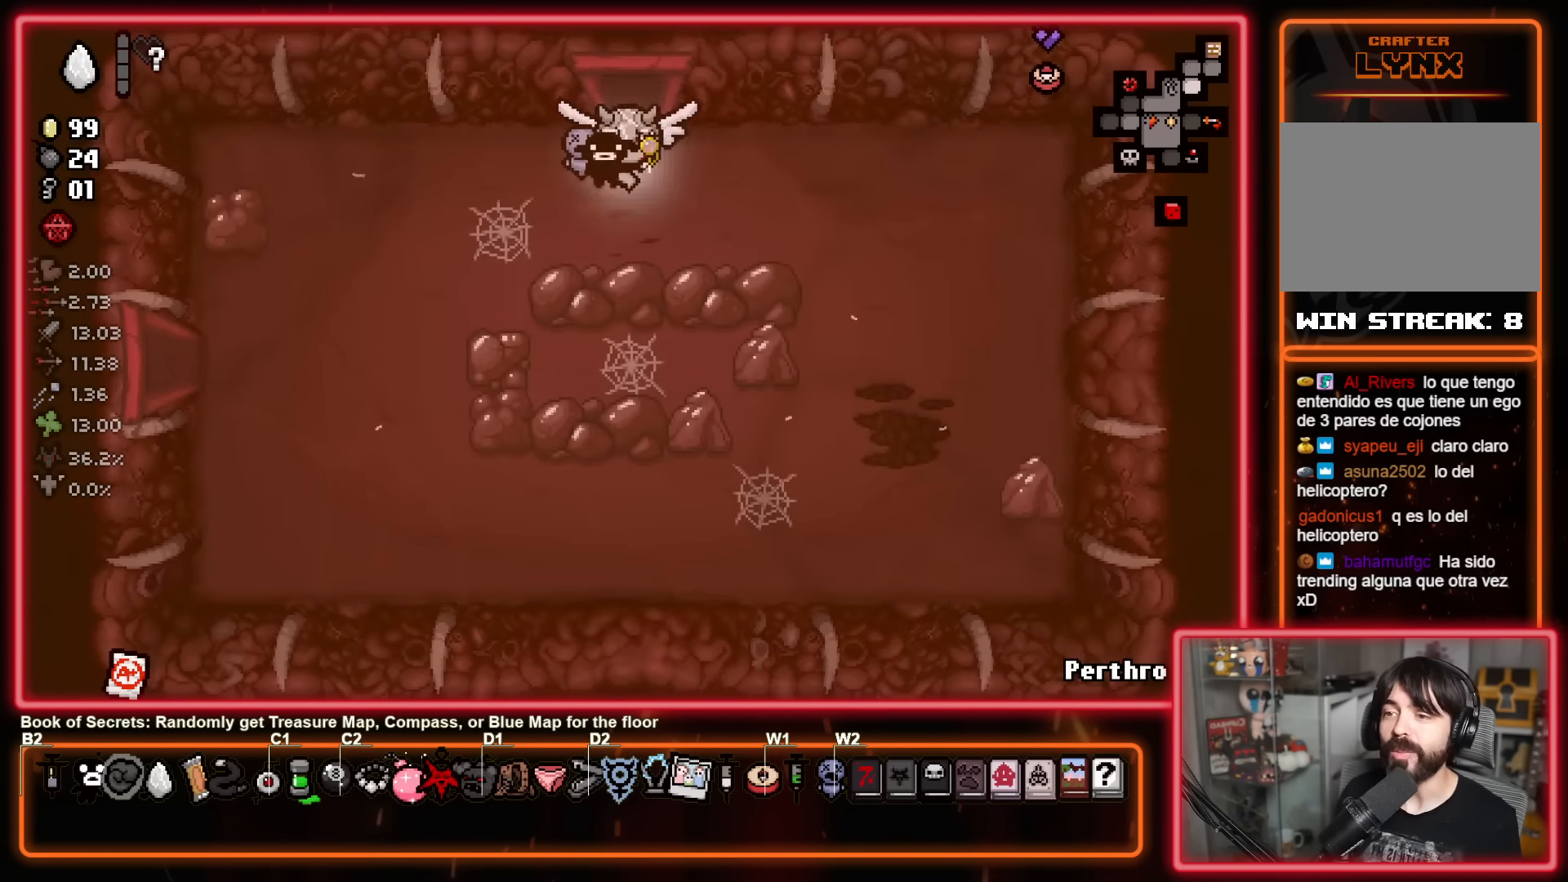
{"buttons": [], "left_stick": "up-left", "events": [[434, "left_stick", "up-left"]]}
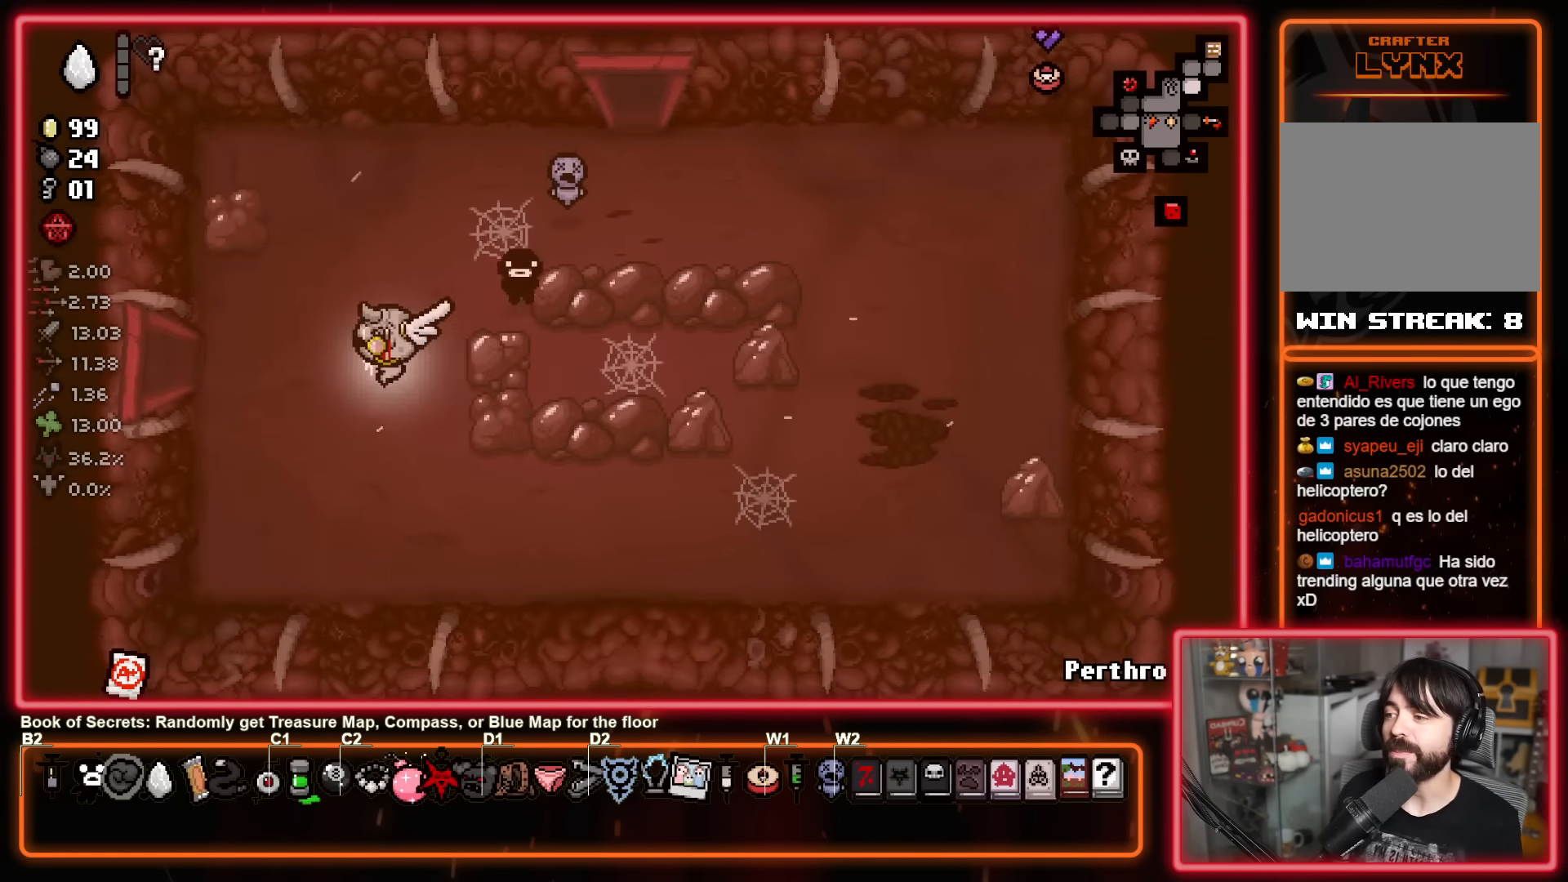
{"buttons": [], "left_stick": "center", "events": [[84, "left_stick", "left"], [433, "left_stick", "center"]]}
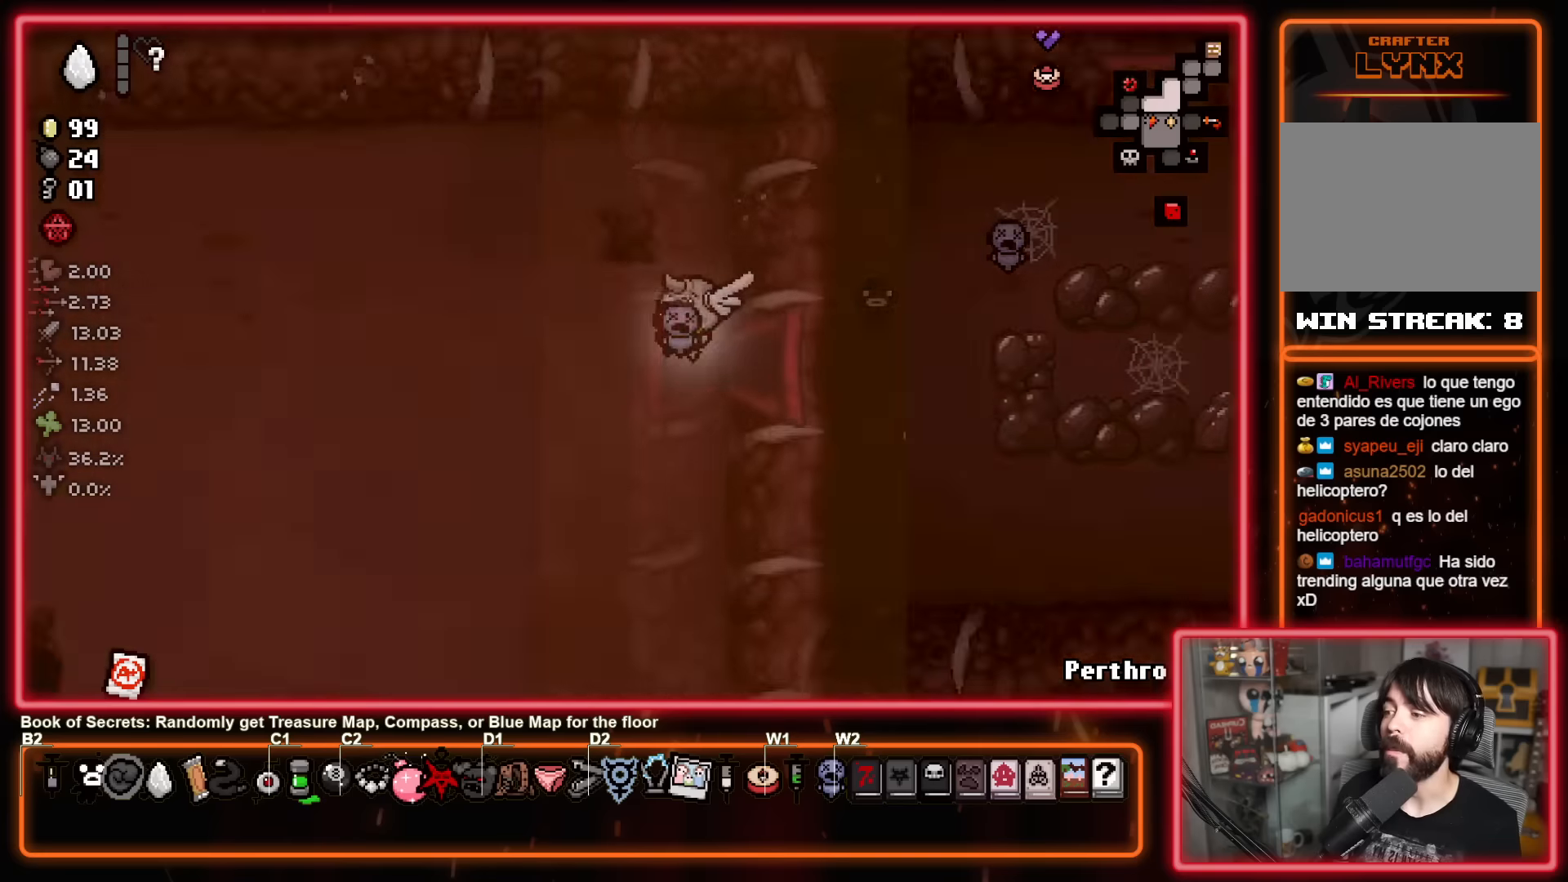
{"buttons": [], "left_stick": "down-left", "events": [[116, "left_stick", "left"], [333, "left_stick", "down-left"]]}
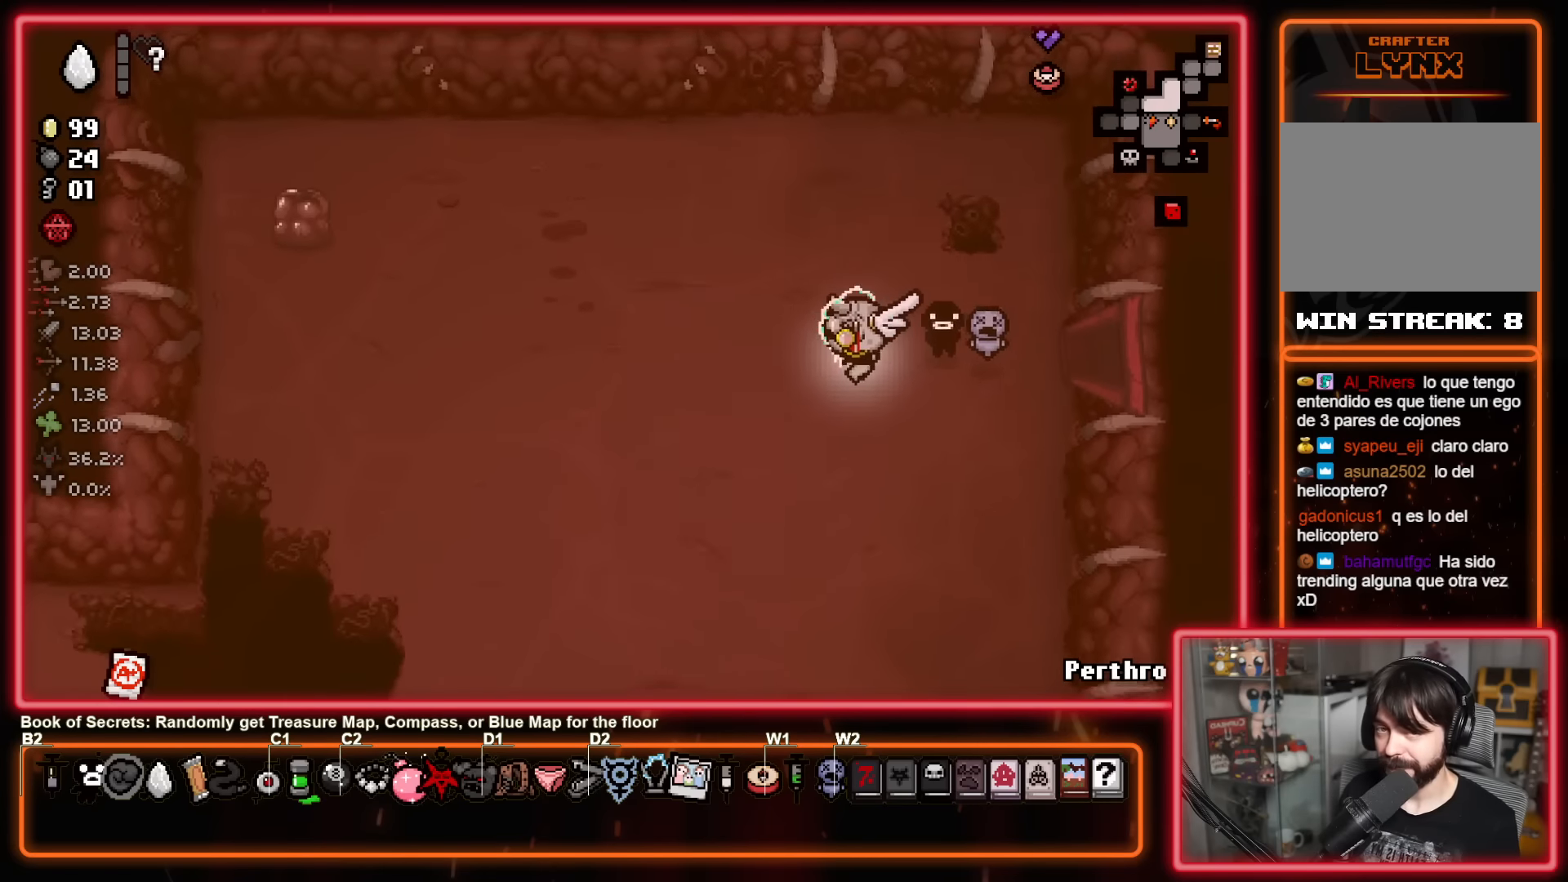
{"buttons": [], "left_stick": "down-left", "events": []}
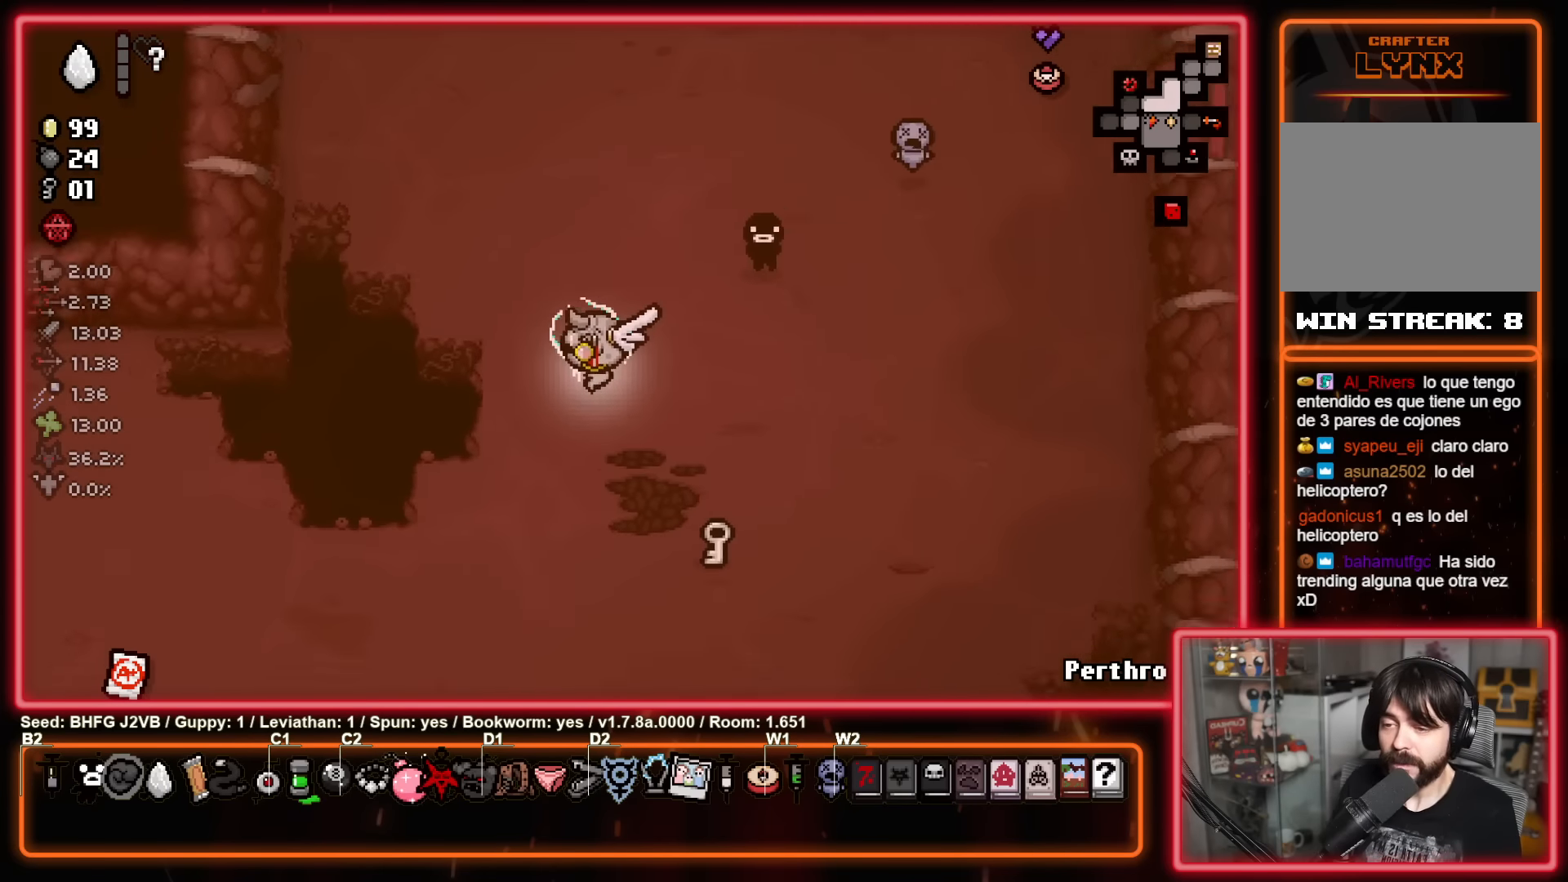
{"buttons": [], "left_stick": "right", "events": [[316, "left_stick", "right"]]}
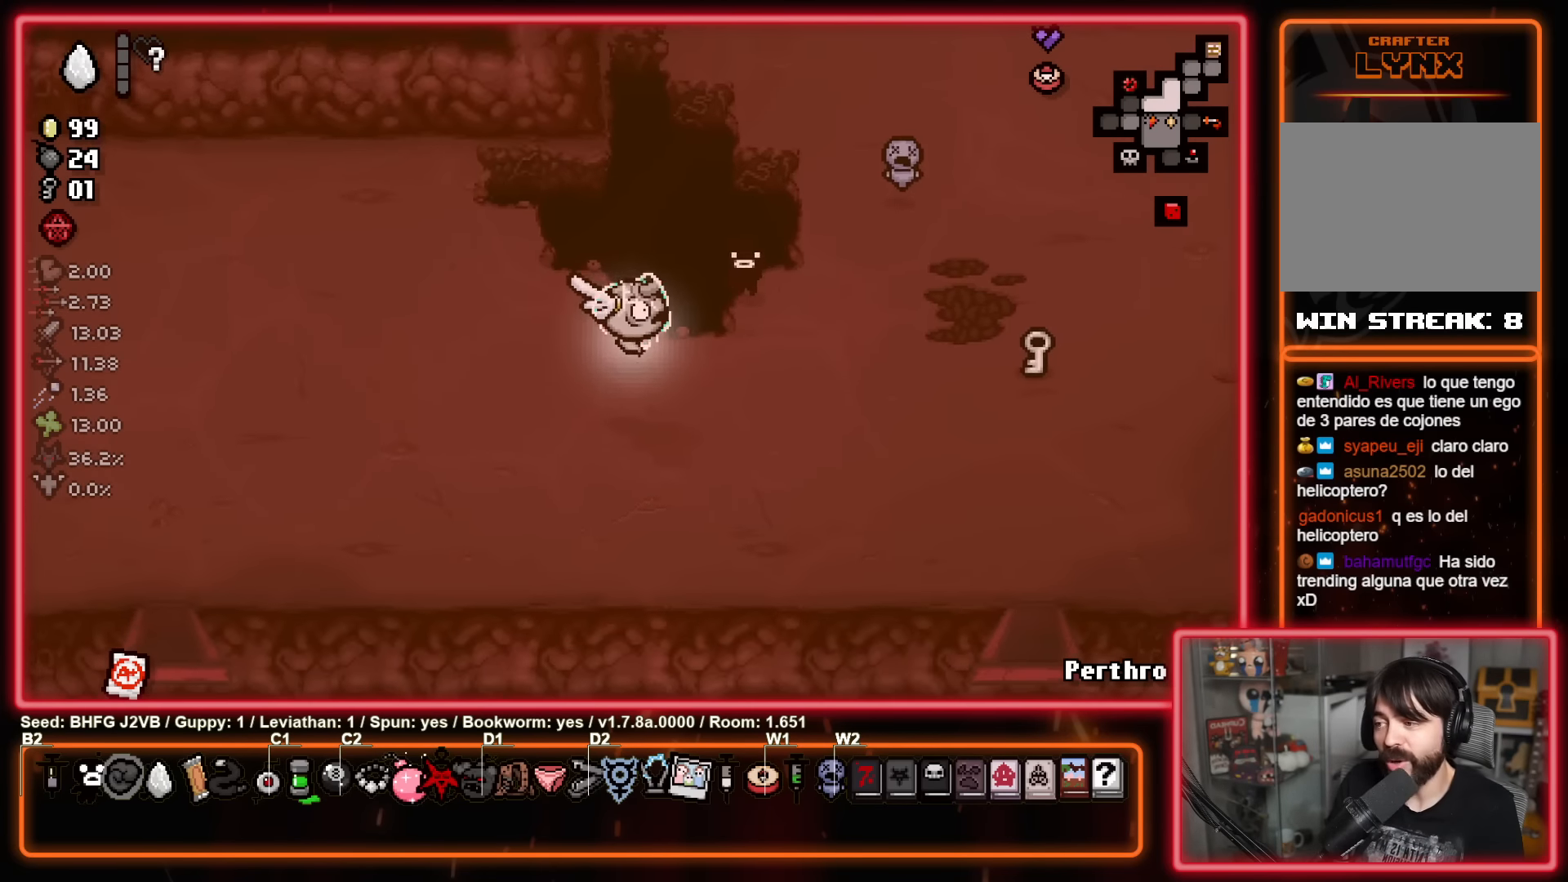
{"buttons": [], "left_stick": "right", "events": []}